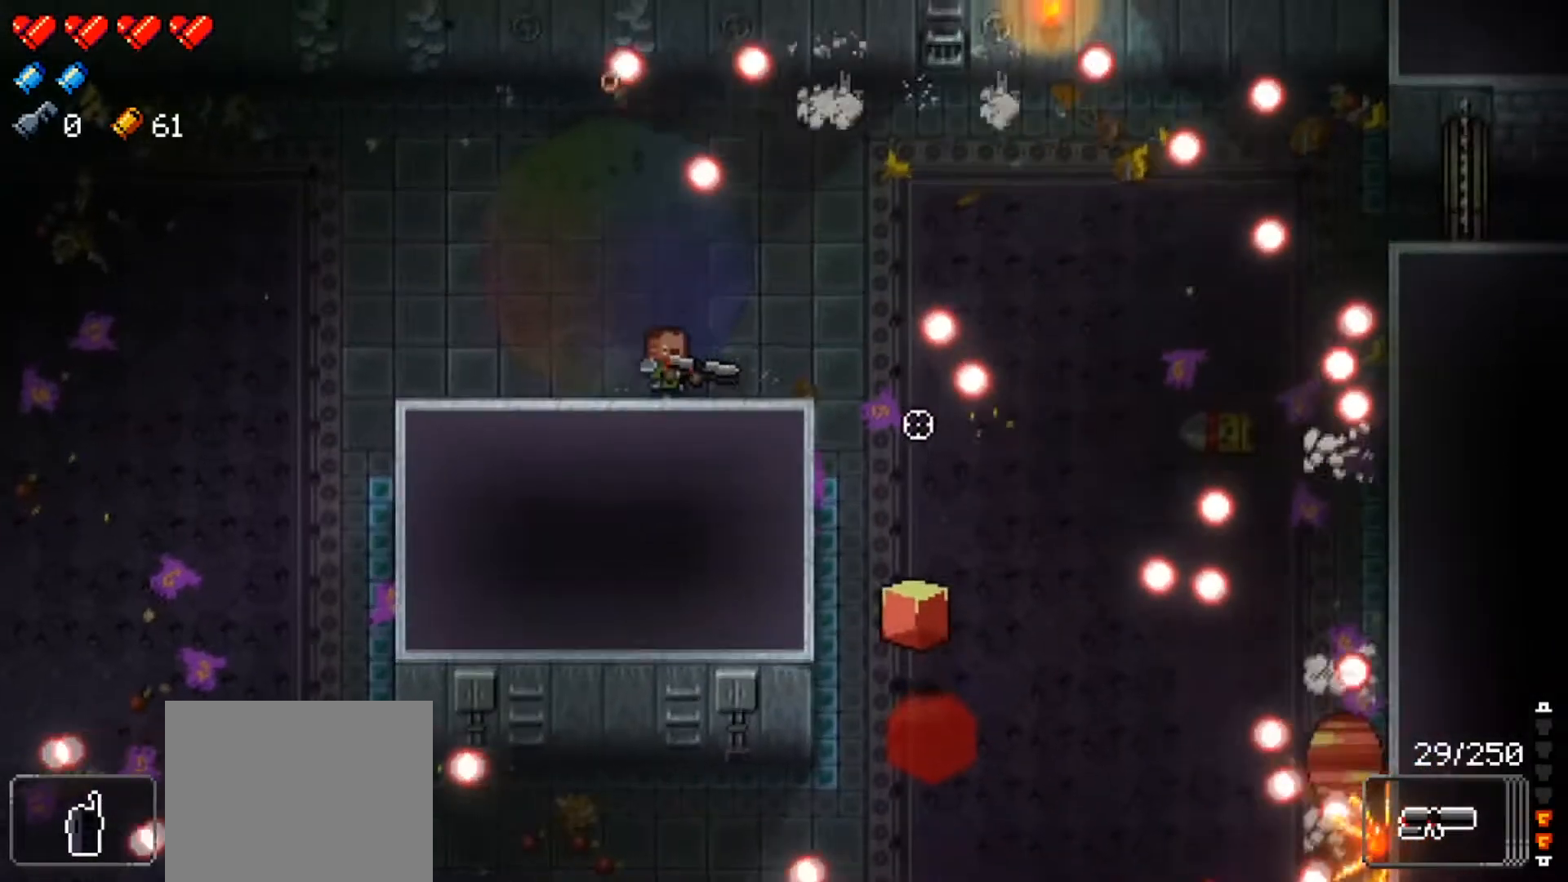
Gameplay with a controller (Xbox layout); each line is a JSON object with the inputs held at the frame after it. "events" lists button and stick changes between this image and that frame as [ms after this image, input, new state], when the widget could be followed in between.
{"buttons": ["R1"], "left_stick": "center", "right_stick": "down-right", "events": [[17, "left_stick", "up"], [134, "R1", "down"], [184, "right_stick", "down-right"], [234, "R1", "up"], [317, "R1", "down"], [367, "left_stick", "center"], [417, "R1", "up"], [417, "left_stick", "down"], [484, "left_stick", "center"], [501, "R1", "down"]]}
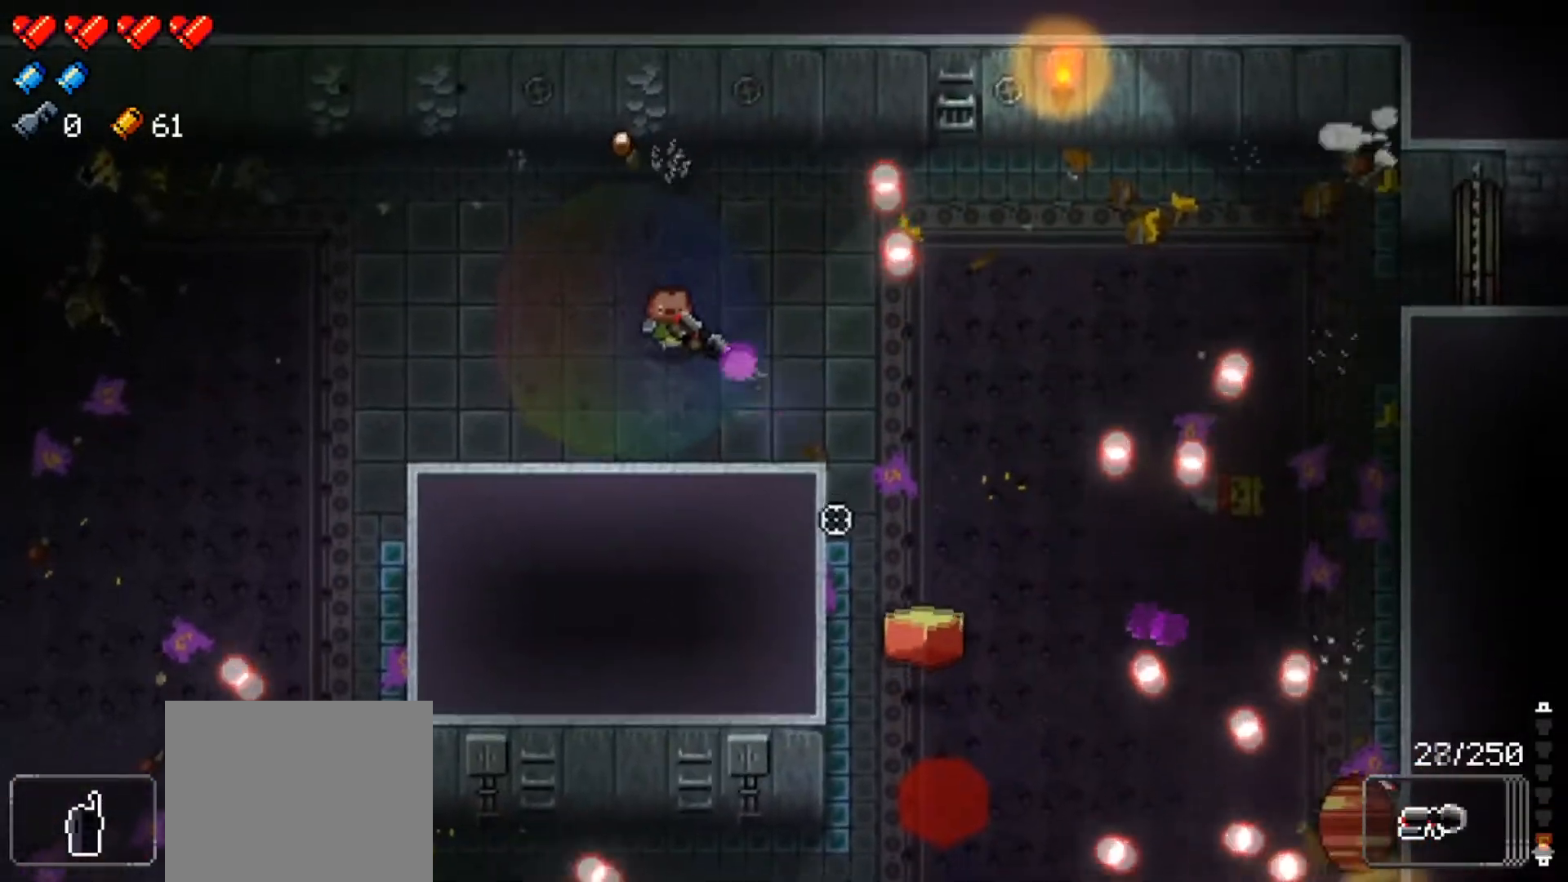
{"buttons": [], "left_stick": "left", "right_stick": "down-right", "events": [[100, "R1", "up"], [117, "left_stick", "right"], [217, "R1", "down"], [300, "R1", "up"], [300, "left_stick", "center"], [367, "R1", "down"], [500, "R1", "up"], [500, "left_stick", "left"]]}
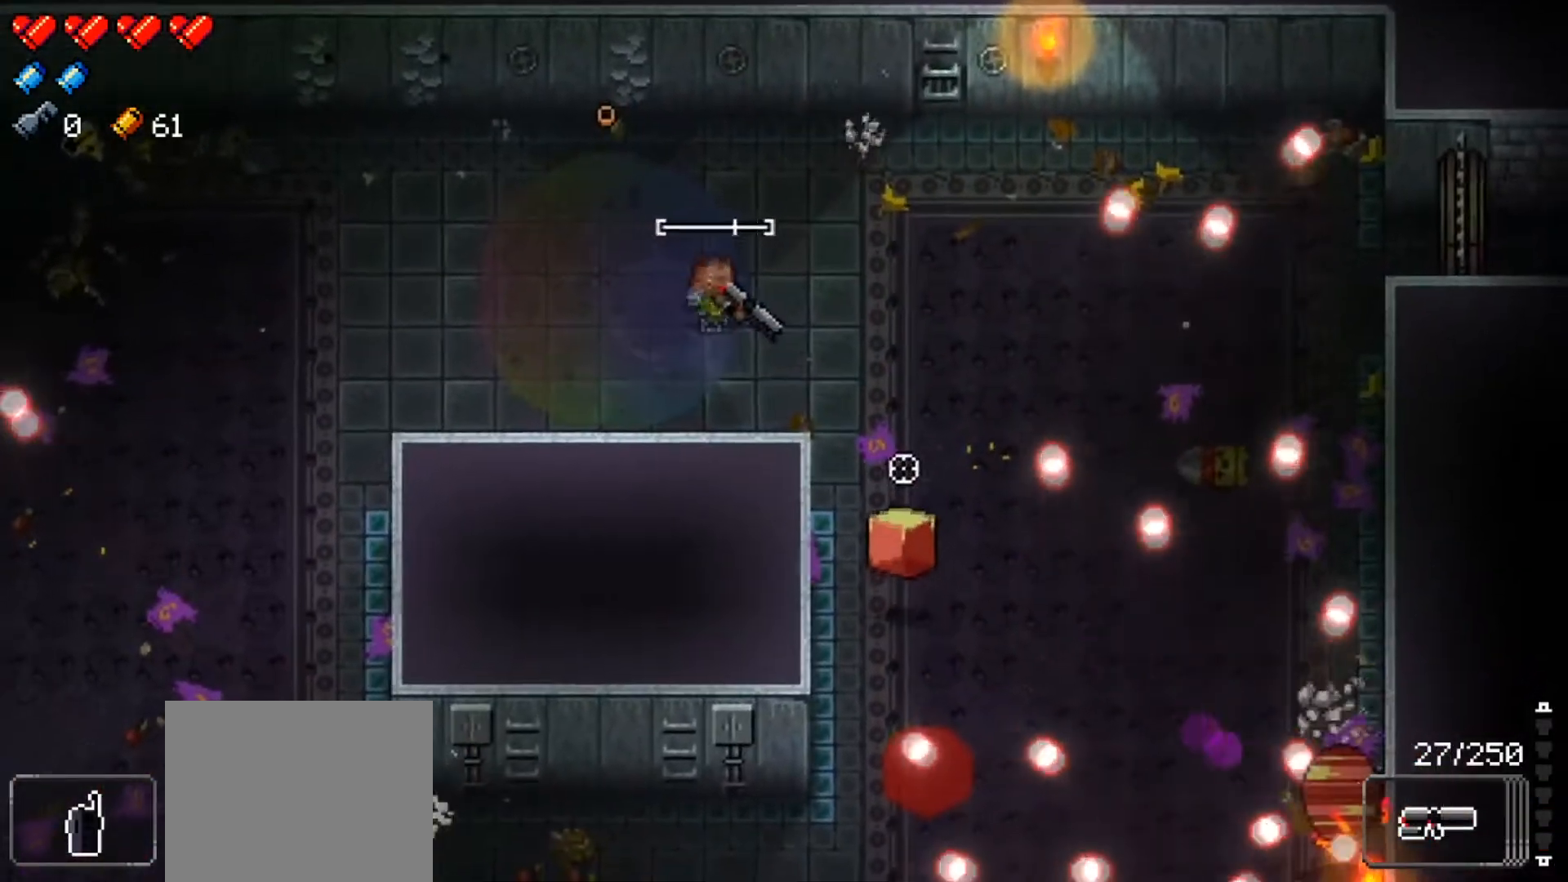
{"buttons": [], "left_stick": "center", "right_stick": "down-right", "events": [[84, "R1", "down"], [217, "R1", "up"], [251, "left_stick", "right"], [301, "R1", "down"], [384, "left_stick", "center"], [434, "R1", "up"]]}
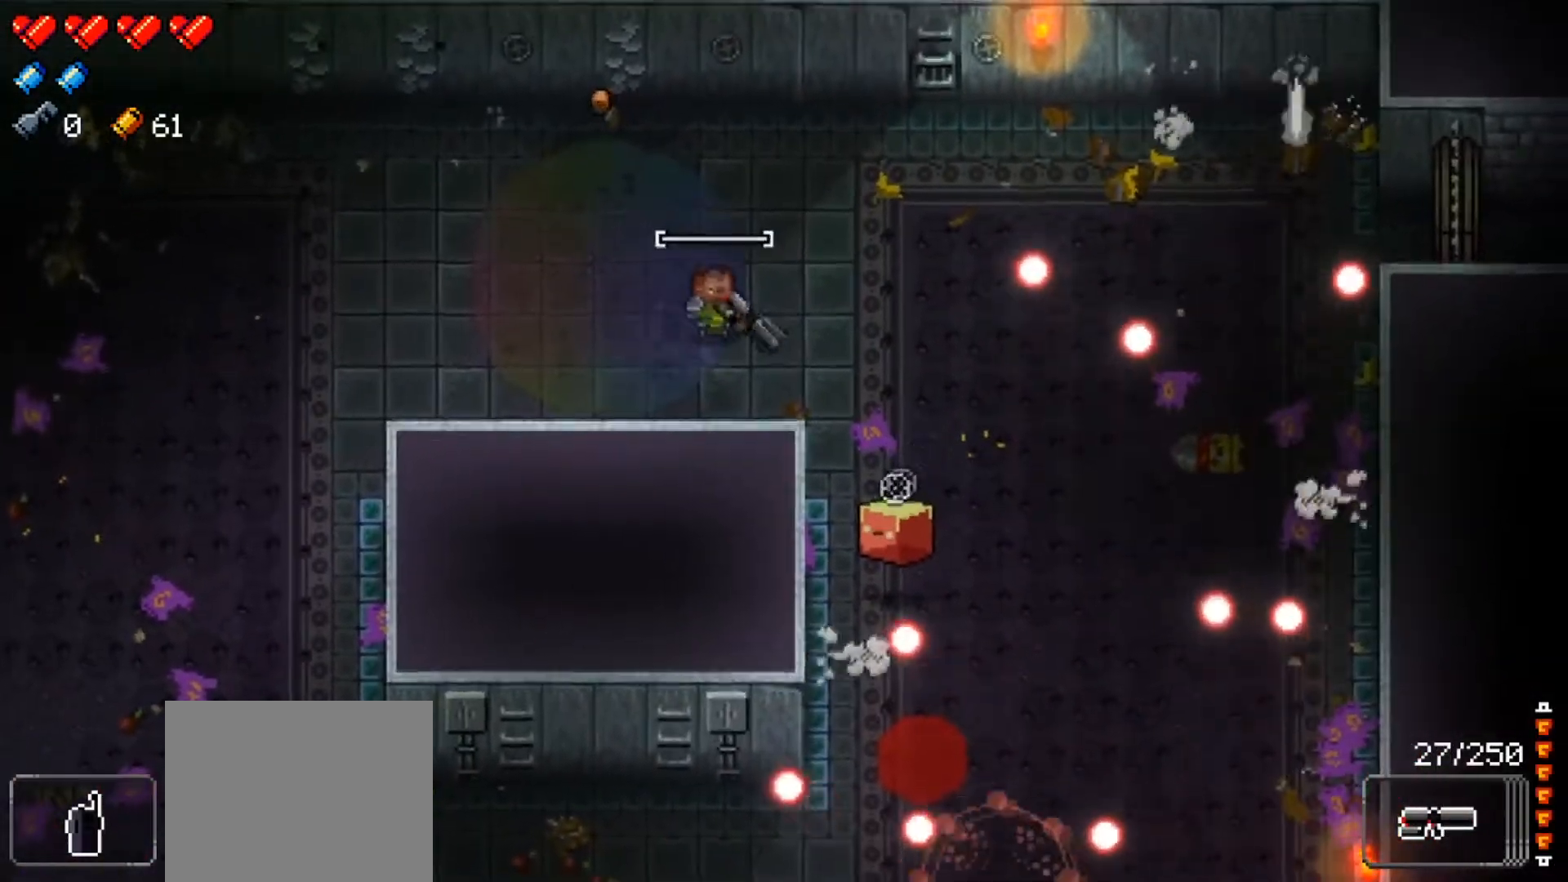
{"buttons": [], "left_stick": "center", "right_stick": "down-right", "events": [[17, "left_stick", "up-left"], [33, "R1", "down"], [133, "R1", "up"], [200, "R1", "down"], [217, "left_stick", "center"], [300, "R1", "up"], [400, "R1", "down"], [500, "R1", "up"]]}
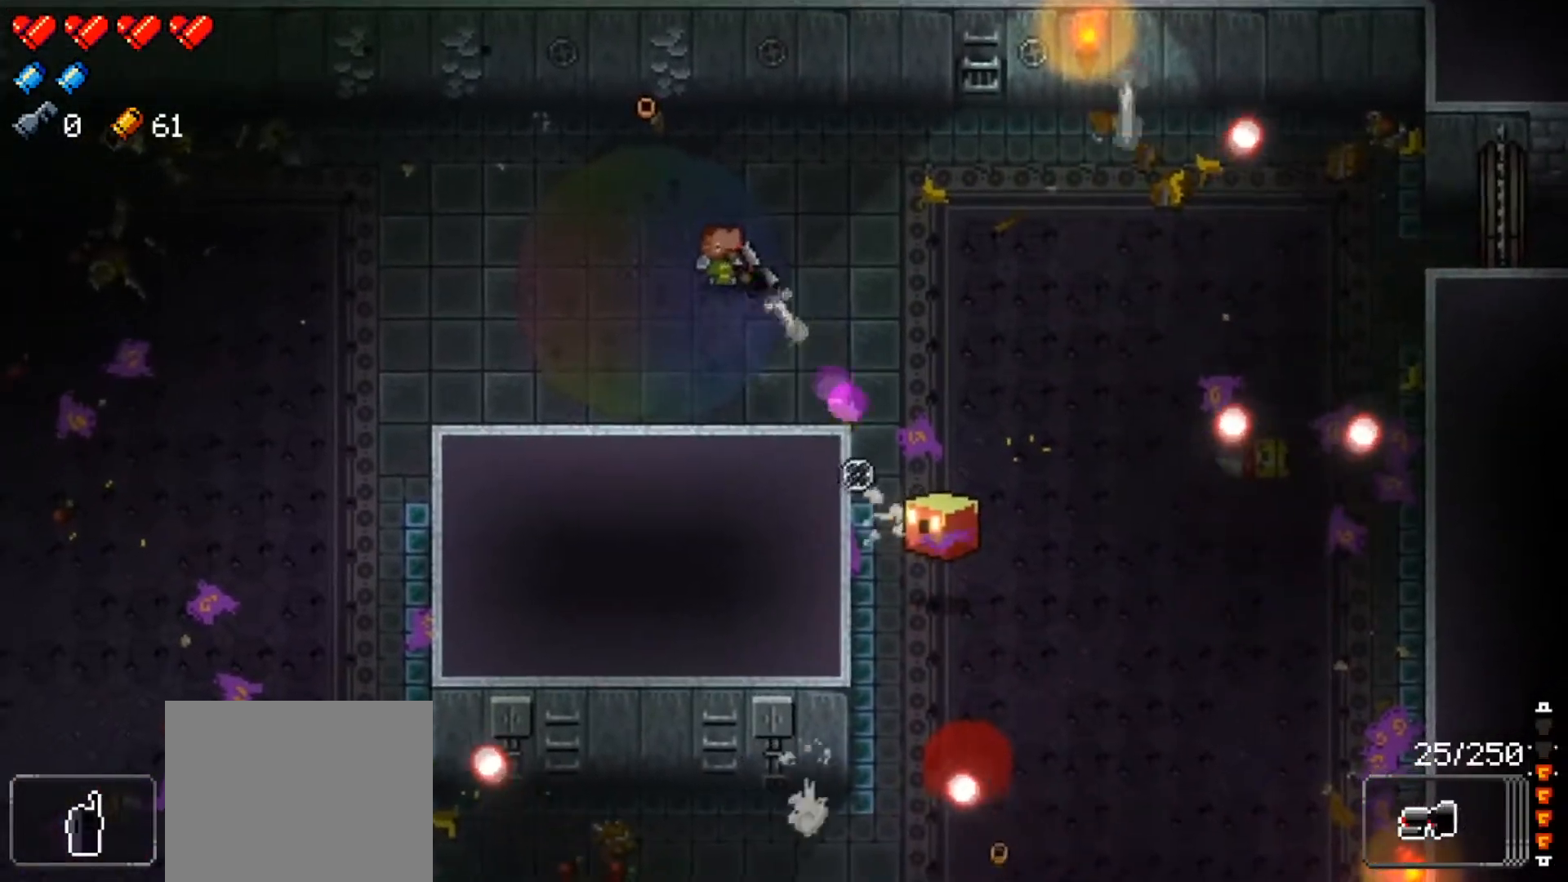
{"buttons": ["R1"], "left_stick": "down-left", "right_stick": "down-right", "events": [[34, "left_stick", "up"], [67, "R1", "down"], [184, "left_stick", "center"], [201, "R1", "up"], [267, "R1", "down"], [367, "left_stick", "down-left"], [417, "R1", "up"], [467, "R1", "down"]]}
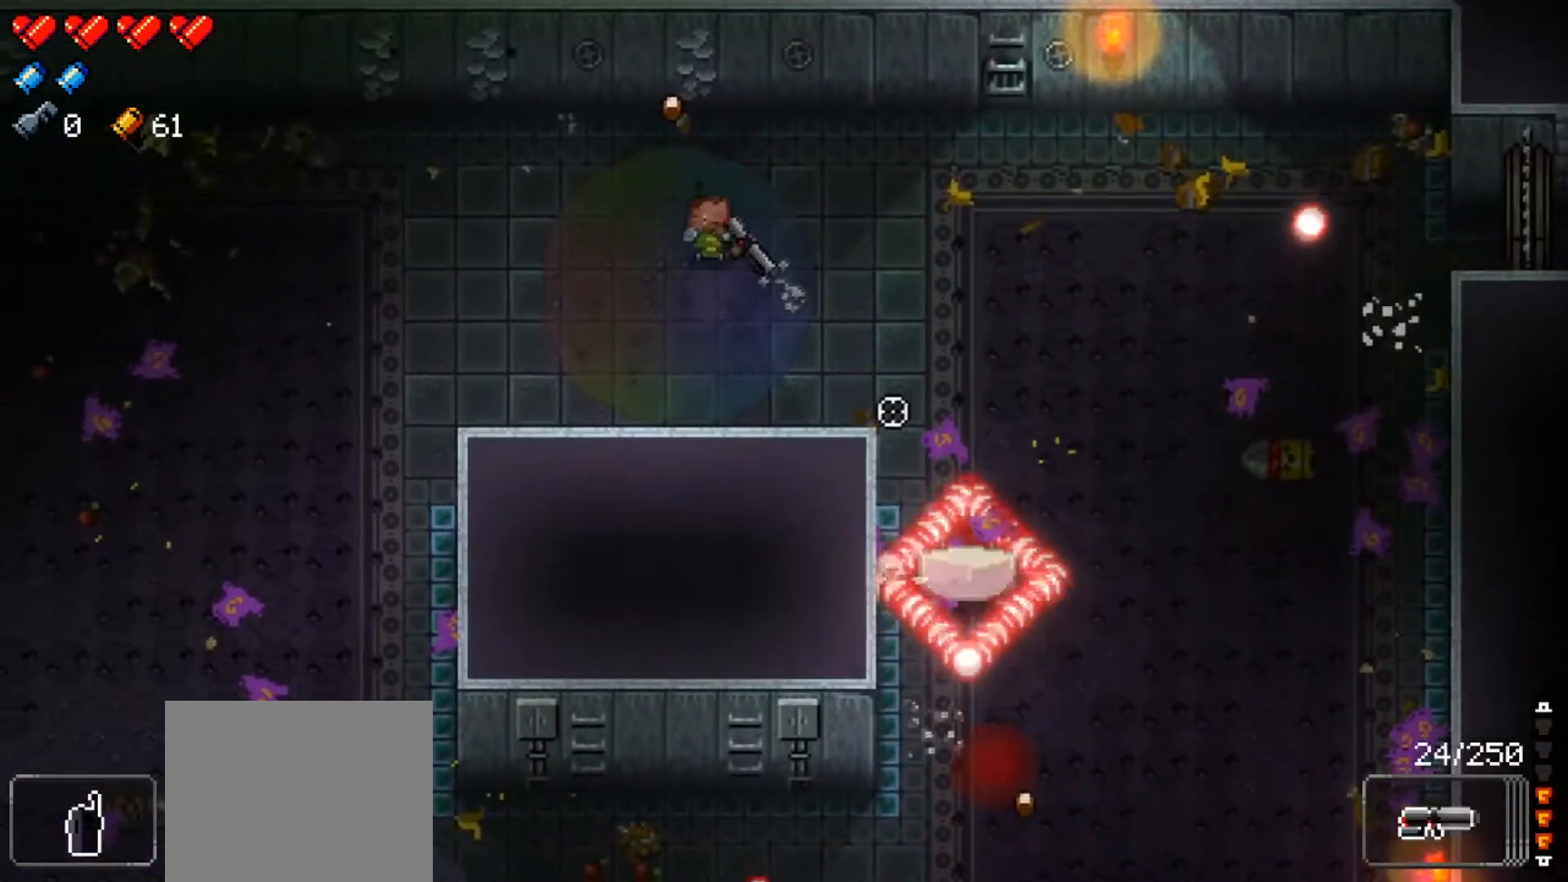
{"buttons": [], "left_stick": "down-left", "right_stick": "down-right", "events": [[17, "left_stick", "center"], [100, "left_stick", "left"], [117, "R1", "up"], [384, "left_stick", "down-left"]]}
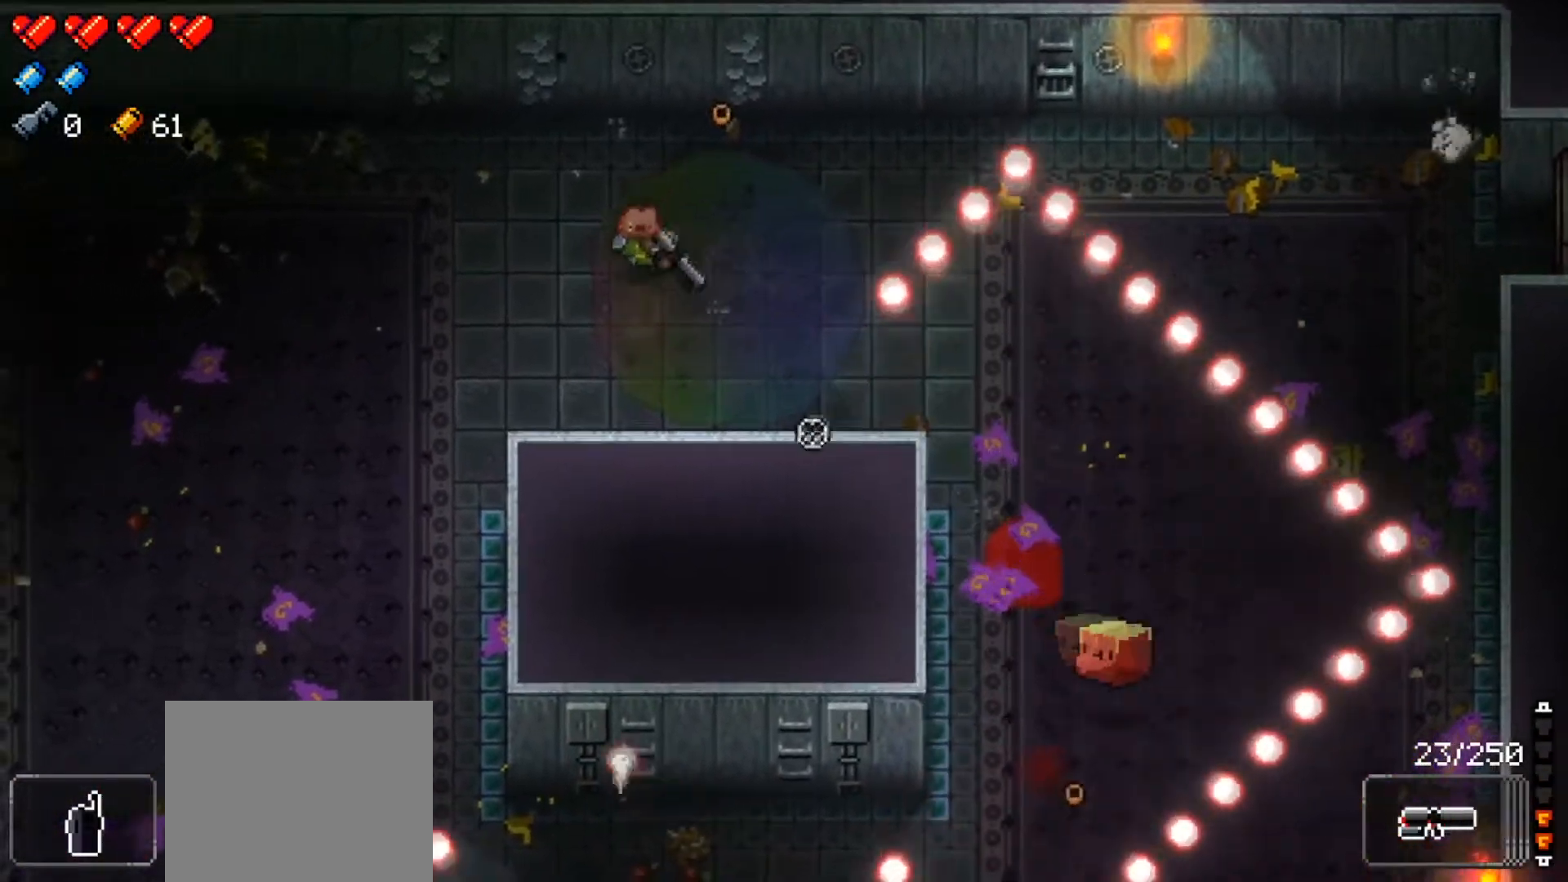
{"buttons": [], "left_stick": "left", "right_stick": "center", "events": [[67, "left_stick", "down-right"], [150, "left_stick", "right"], [434, "left_stick", "left"], [434, "right_stick", "center"]]}
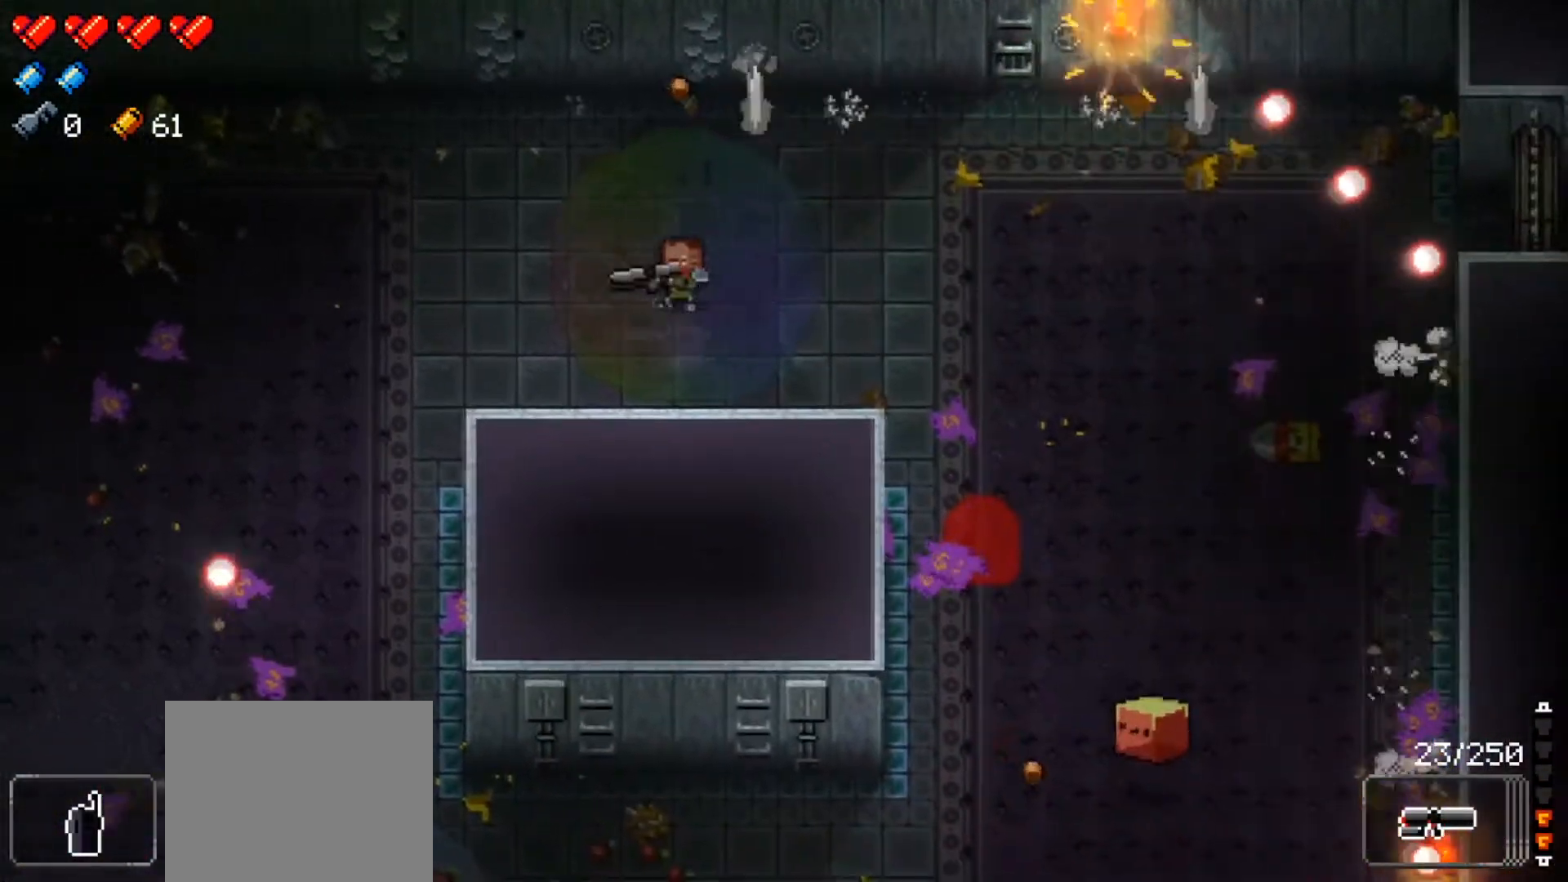
{"buttons": [], "left_stick": "down-left", "right_stick": "down-left", "events": [[217, "left_stick", "down-left"], [350, "right_stick", "down-left"]]}
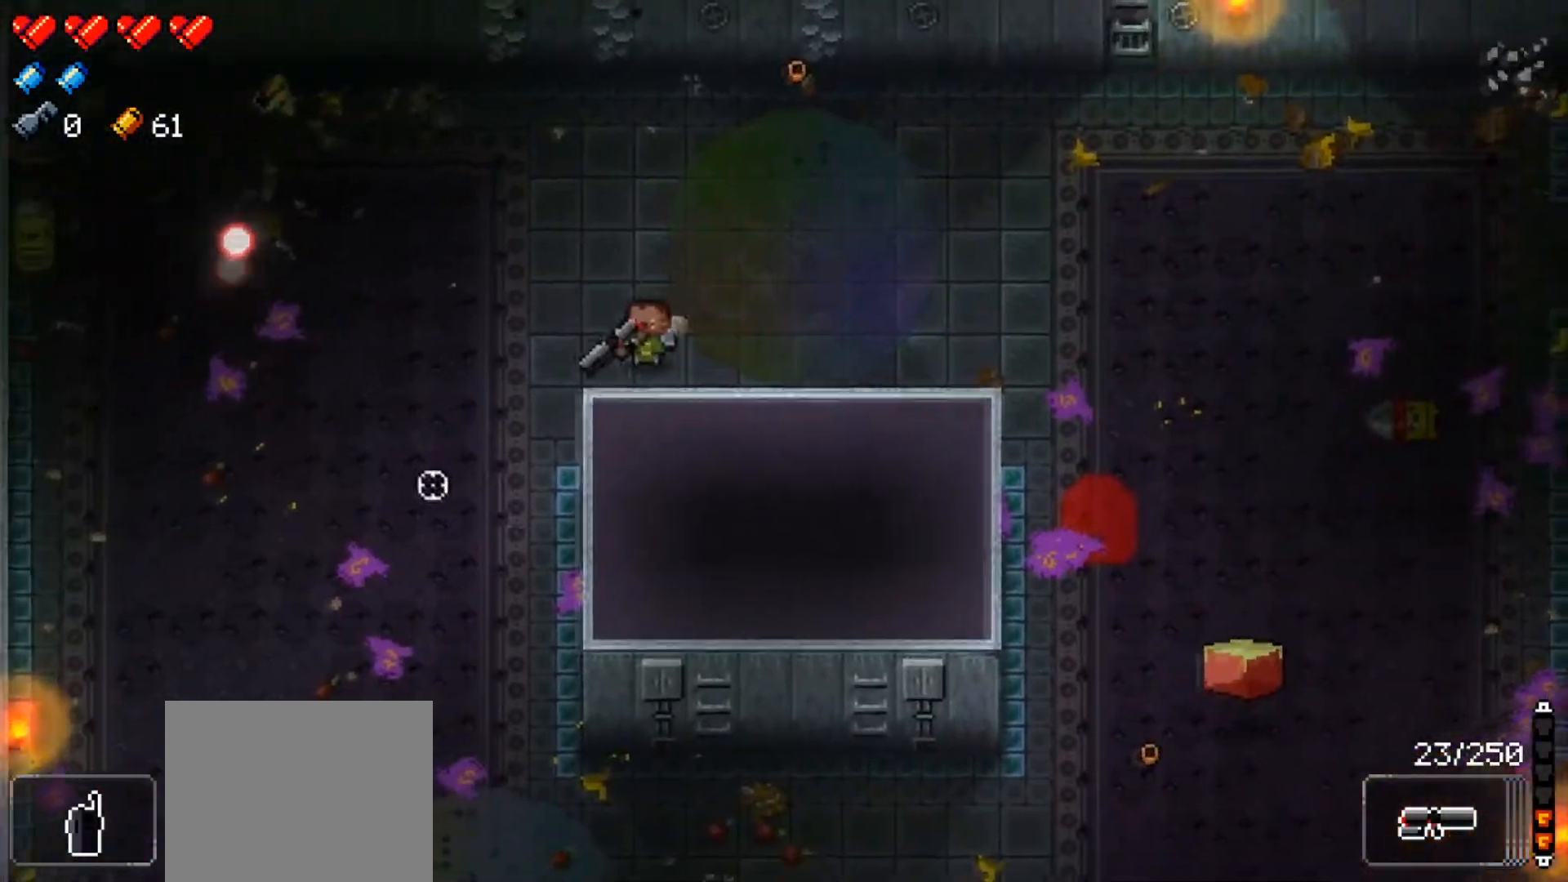
{"buttons": [], "left_stick": "right", "right_stick": "up-left", "events": [[67, "left_stick", "left"], [134, "right_stick", "up-left"], [201, "left_stick", "down-left"], [434, "left_stick", "center"], [501, "left_stick", "right"]]}
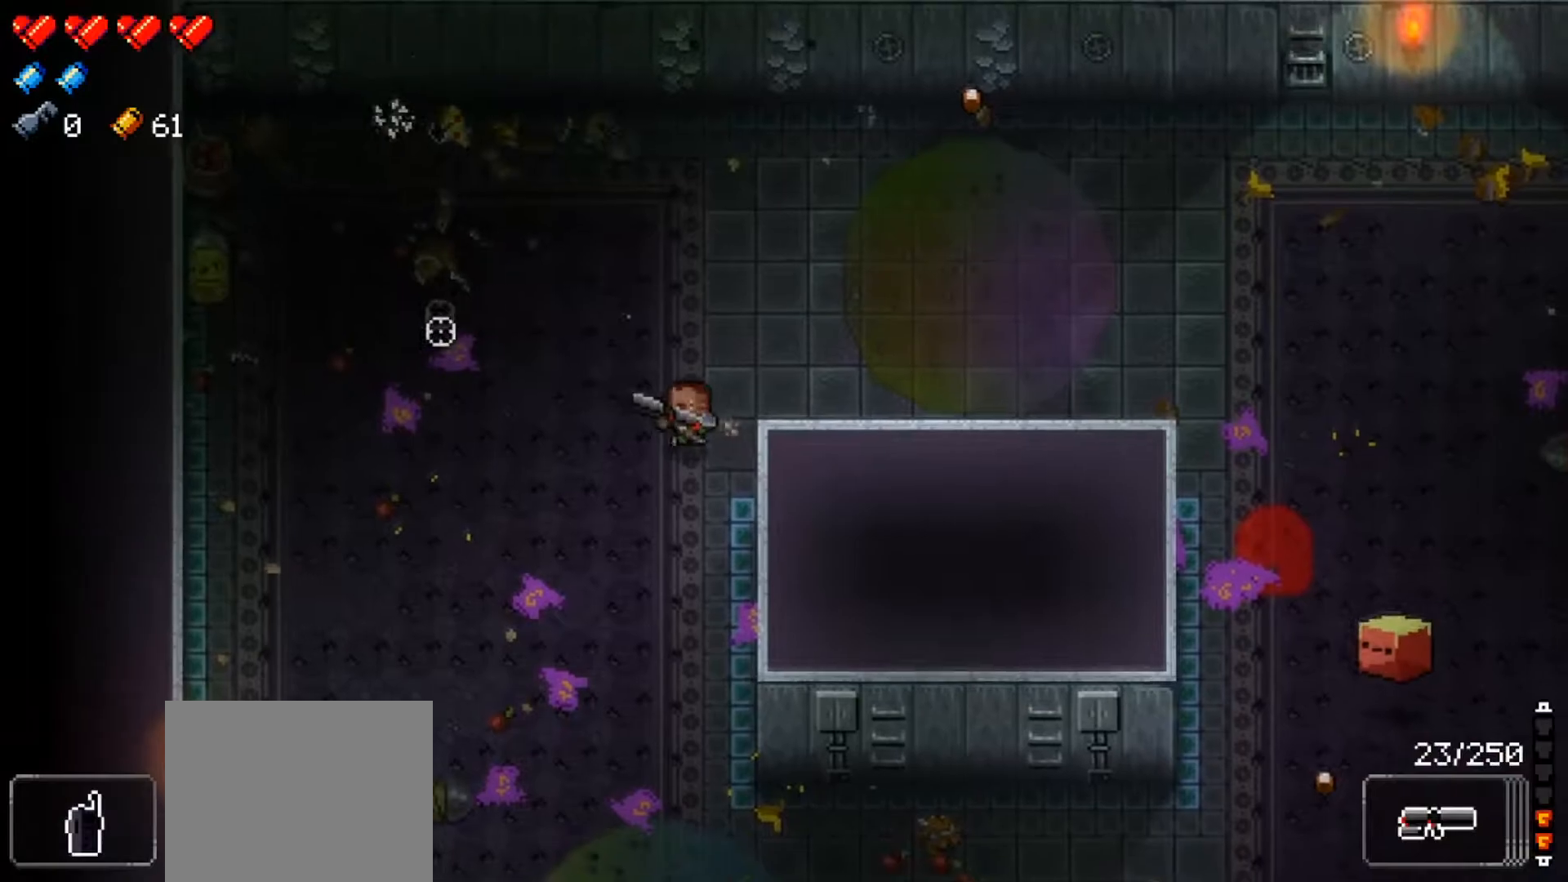
{"buttons": [], "left_stick": "right", "right_stick": "right", "events": [[67, "left_stick", "up-right"], [167, "right_stick", "down-left"], [217, "right_stick", "right"], [250, "left_stick", "right"]]}
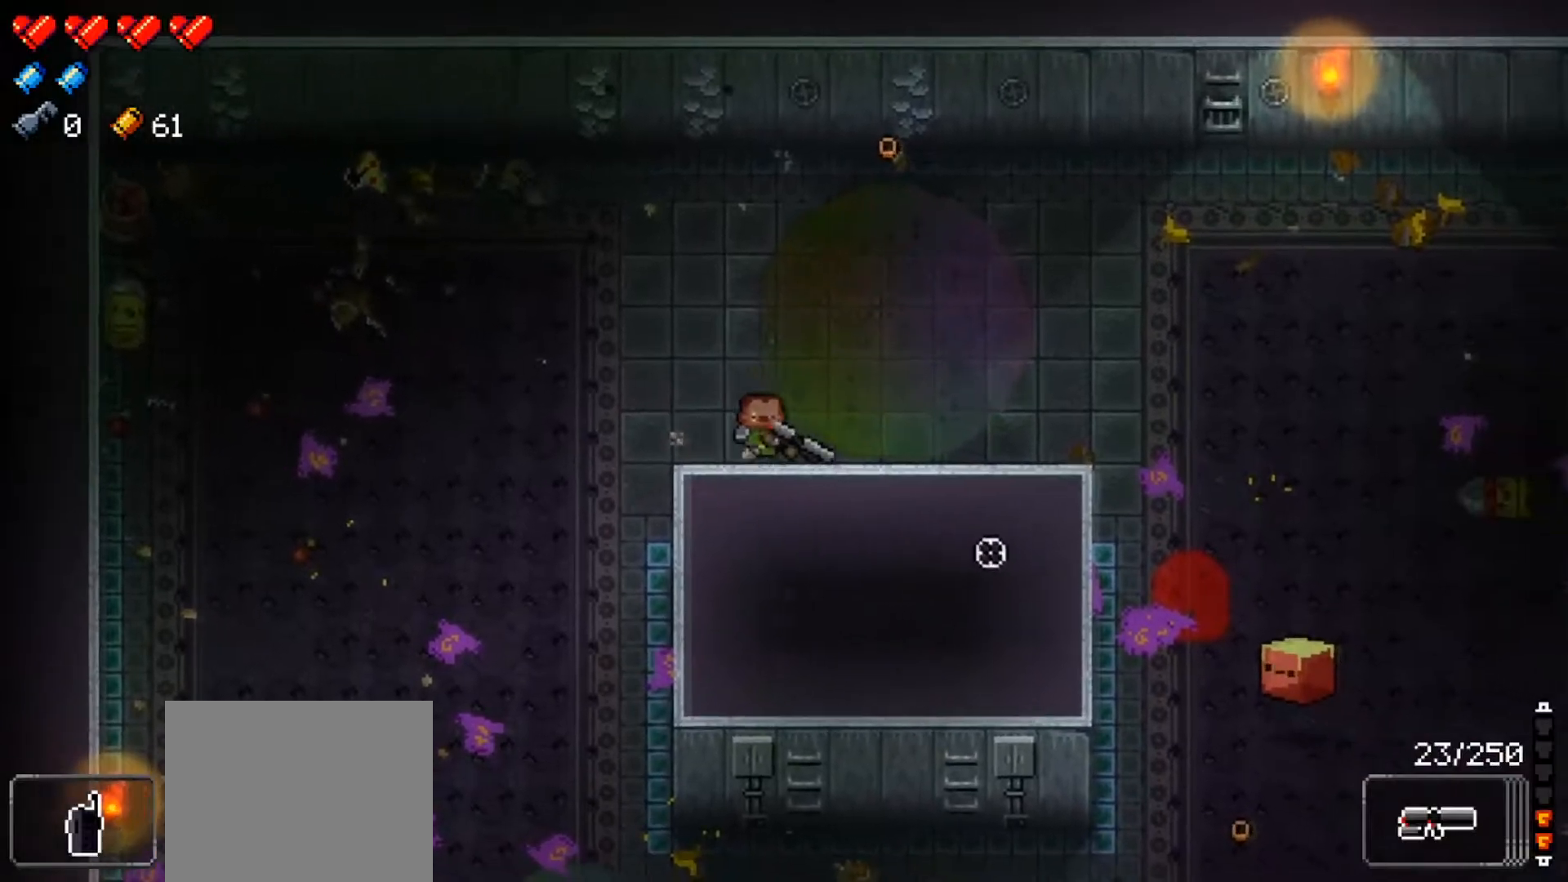
{"buttons": [], "left_stick": "down-left", "right_stick": "down-left", "events": [[134, "left_stick", "up"], [217, "left_stick", "left"], [217, "right_stick", "down-left"], [284, "left_stick", "down-left"]]}
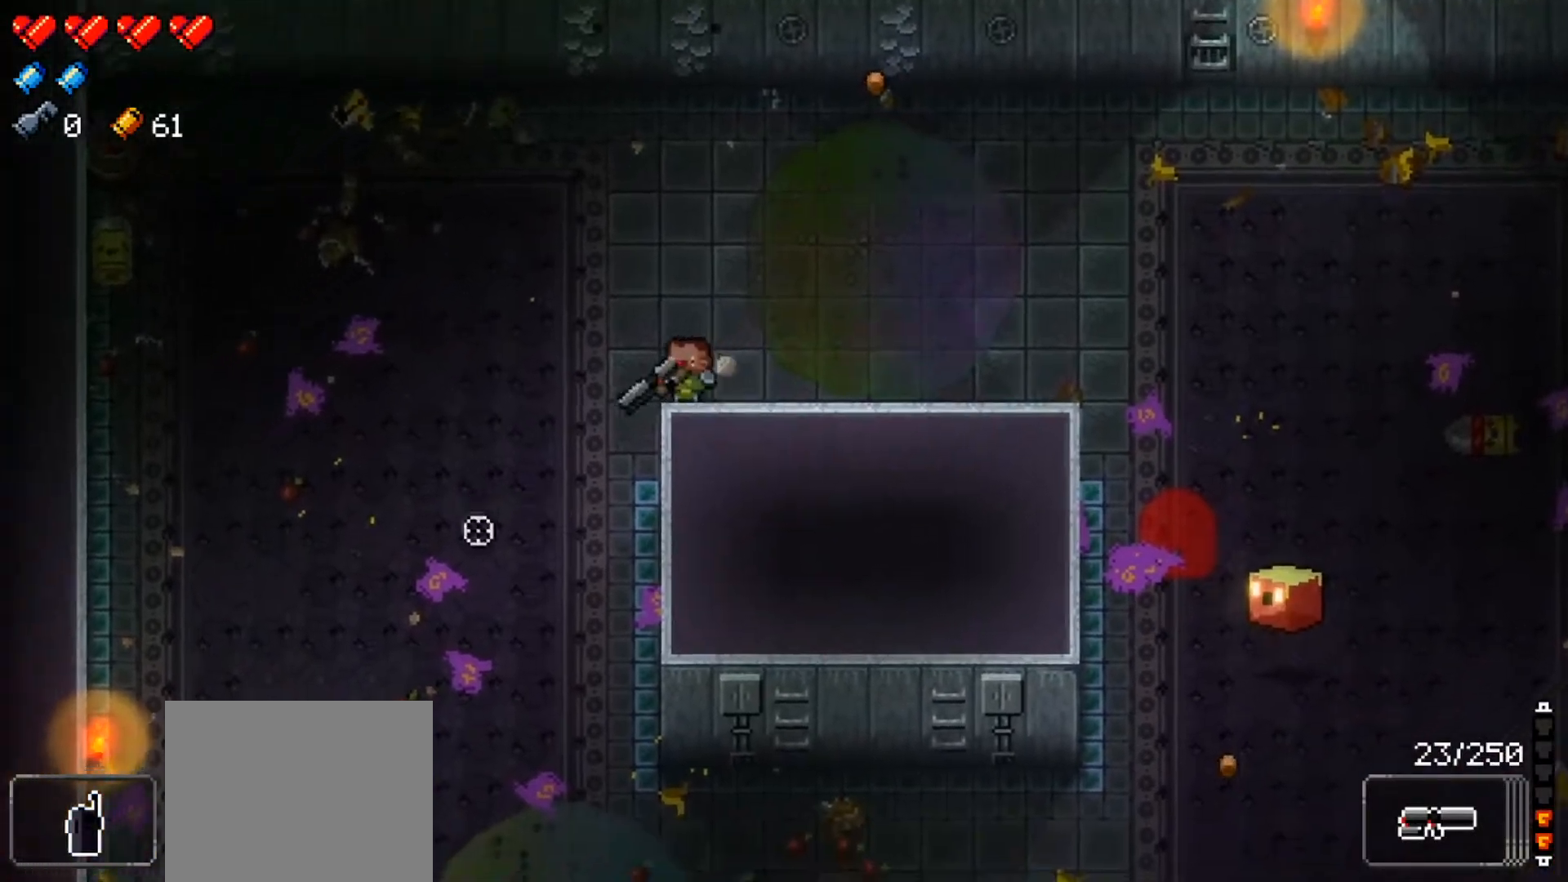
{"buttons": [], "left_stick": "center", "right_stick": "down-left", "events": [[50, "right_stick", "center"], [117, "right_stick", "down-left"], [150, "left_stick", "down-right"], [233, "left_stick", "center"], [367, "right_stick", "down"], [467, "right_stick", "down-left"]]}
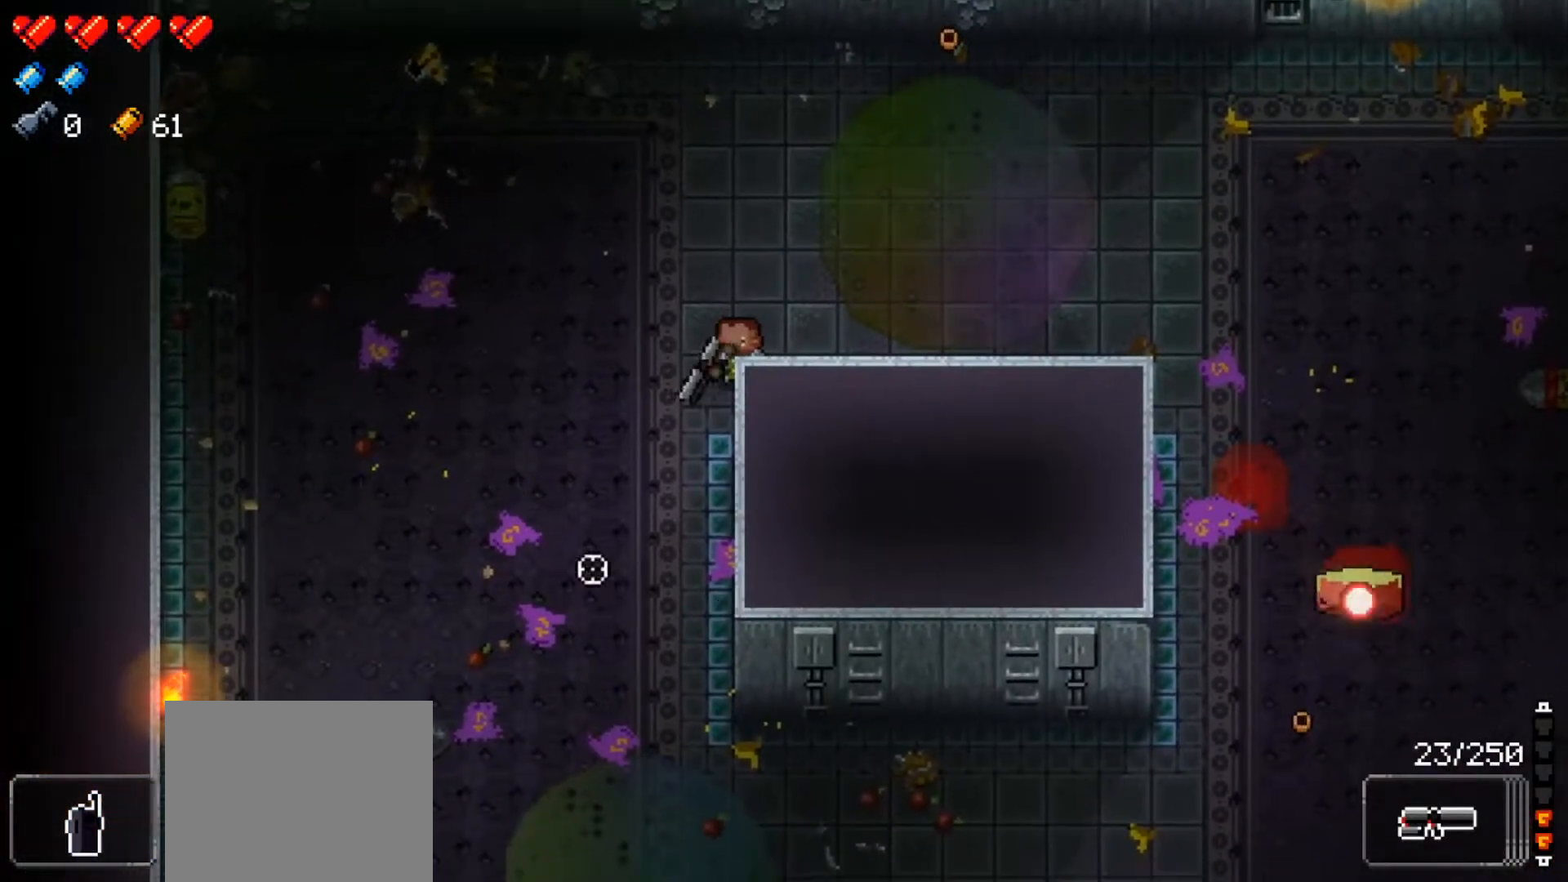
{"buttons": [], "left_stick": "center", "right_stick": "down-left", "events": [[251, "left_stick", "down-left"], [417, "left_stick", "center"]]}
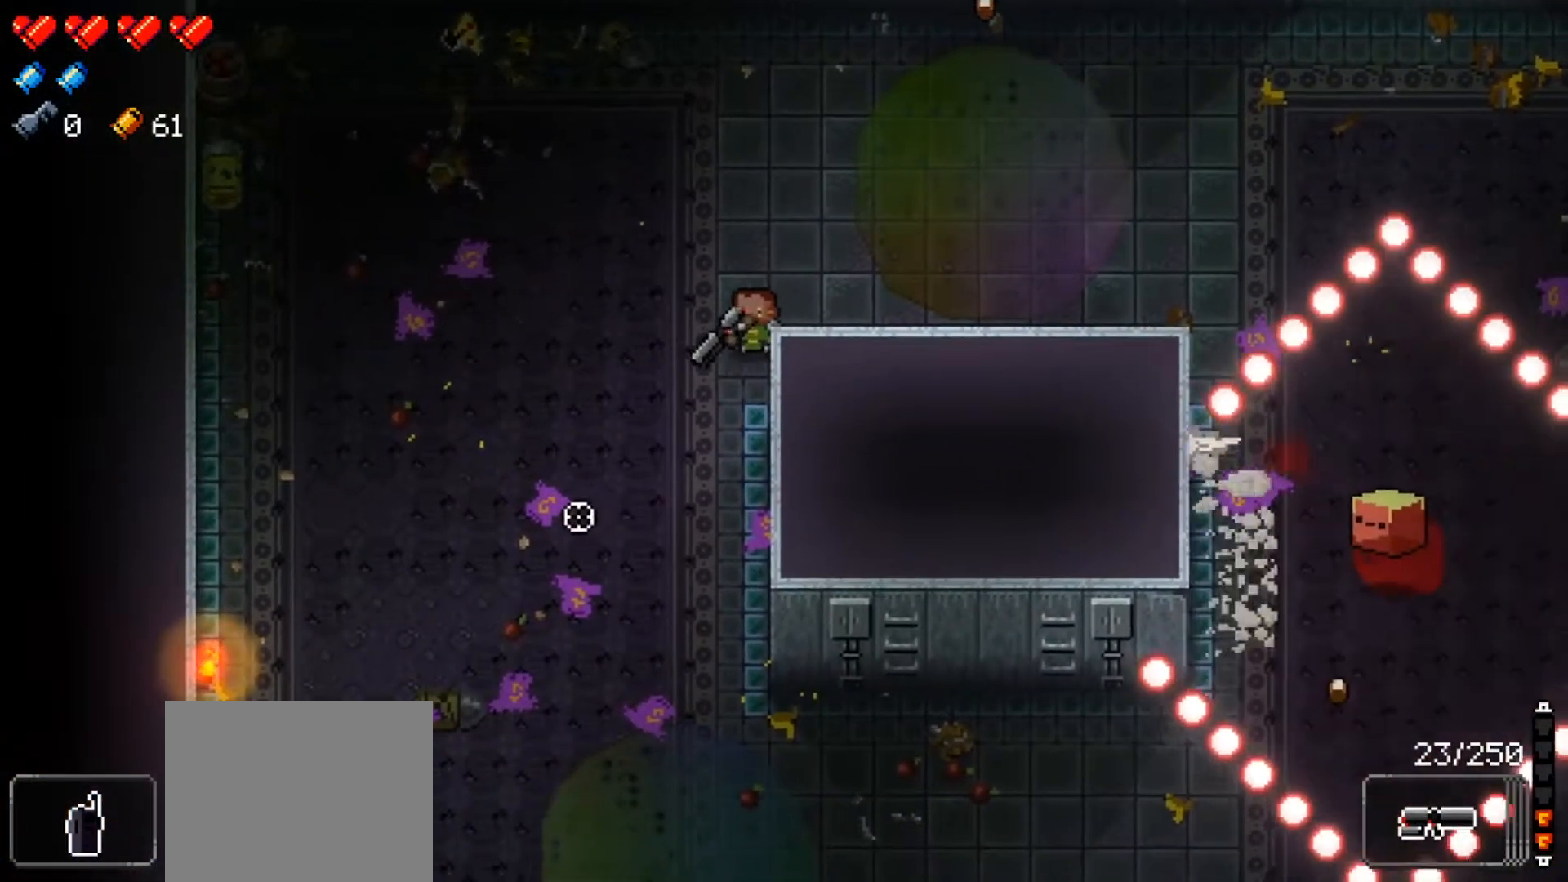
{"buttons": [], "left_stick": "down-left", "right_stick": "down-left", "events": [[133, "left_stick", "down-left"]]}
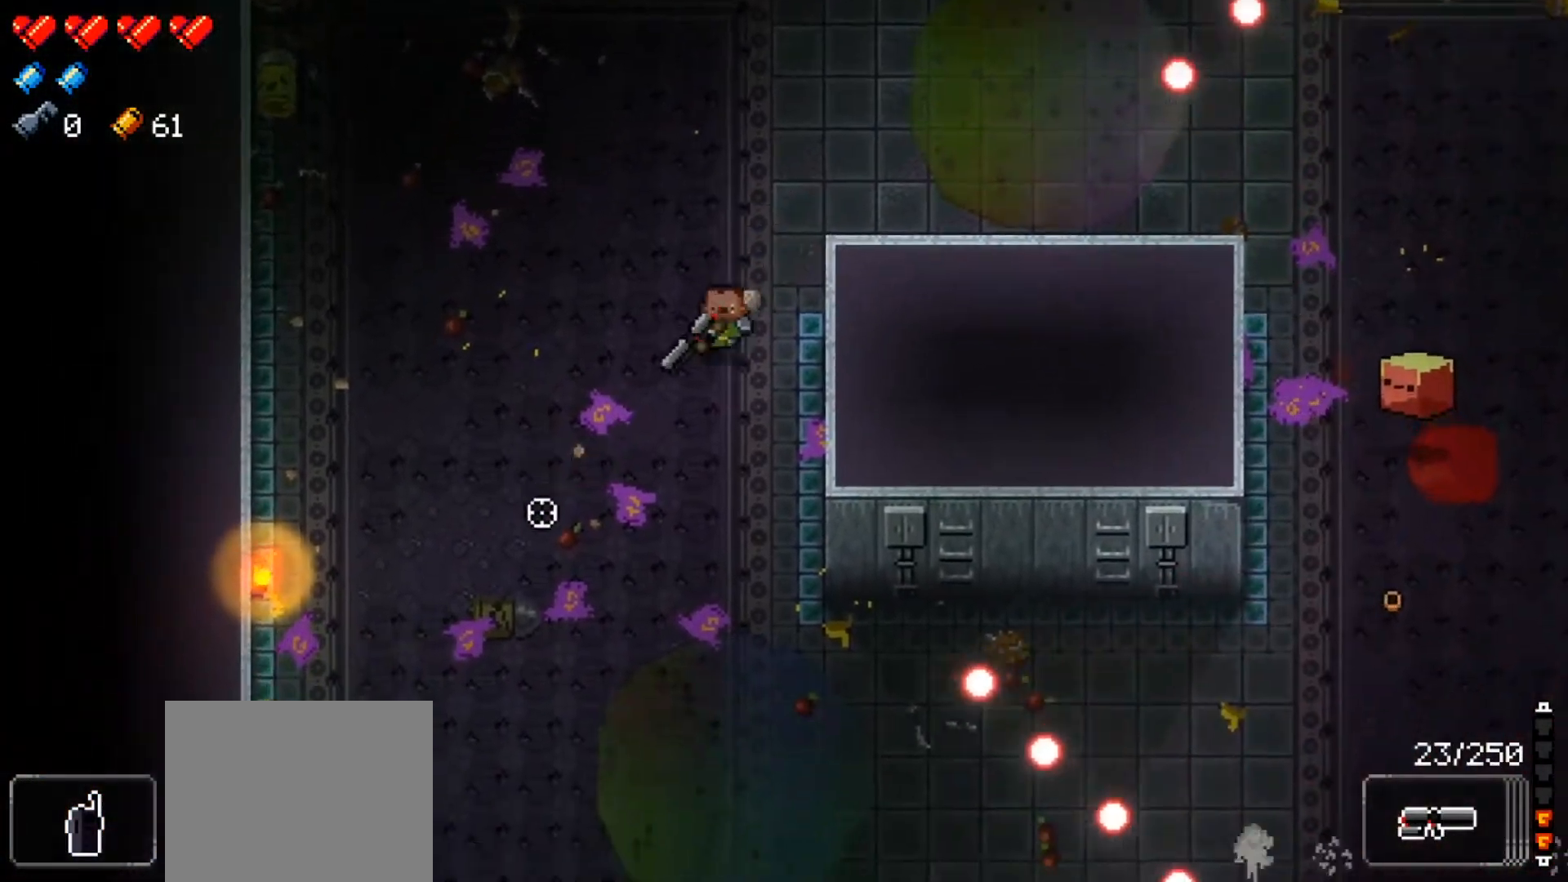
{"buttons": [], "left_stick": "center", "right_stick": "down-left", "events": [[50, "left_stick", "down"], [167, "right_stick", "down"], [284, "right_stick", "down-left"], [401, "left_stick", "center"]]}
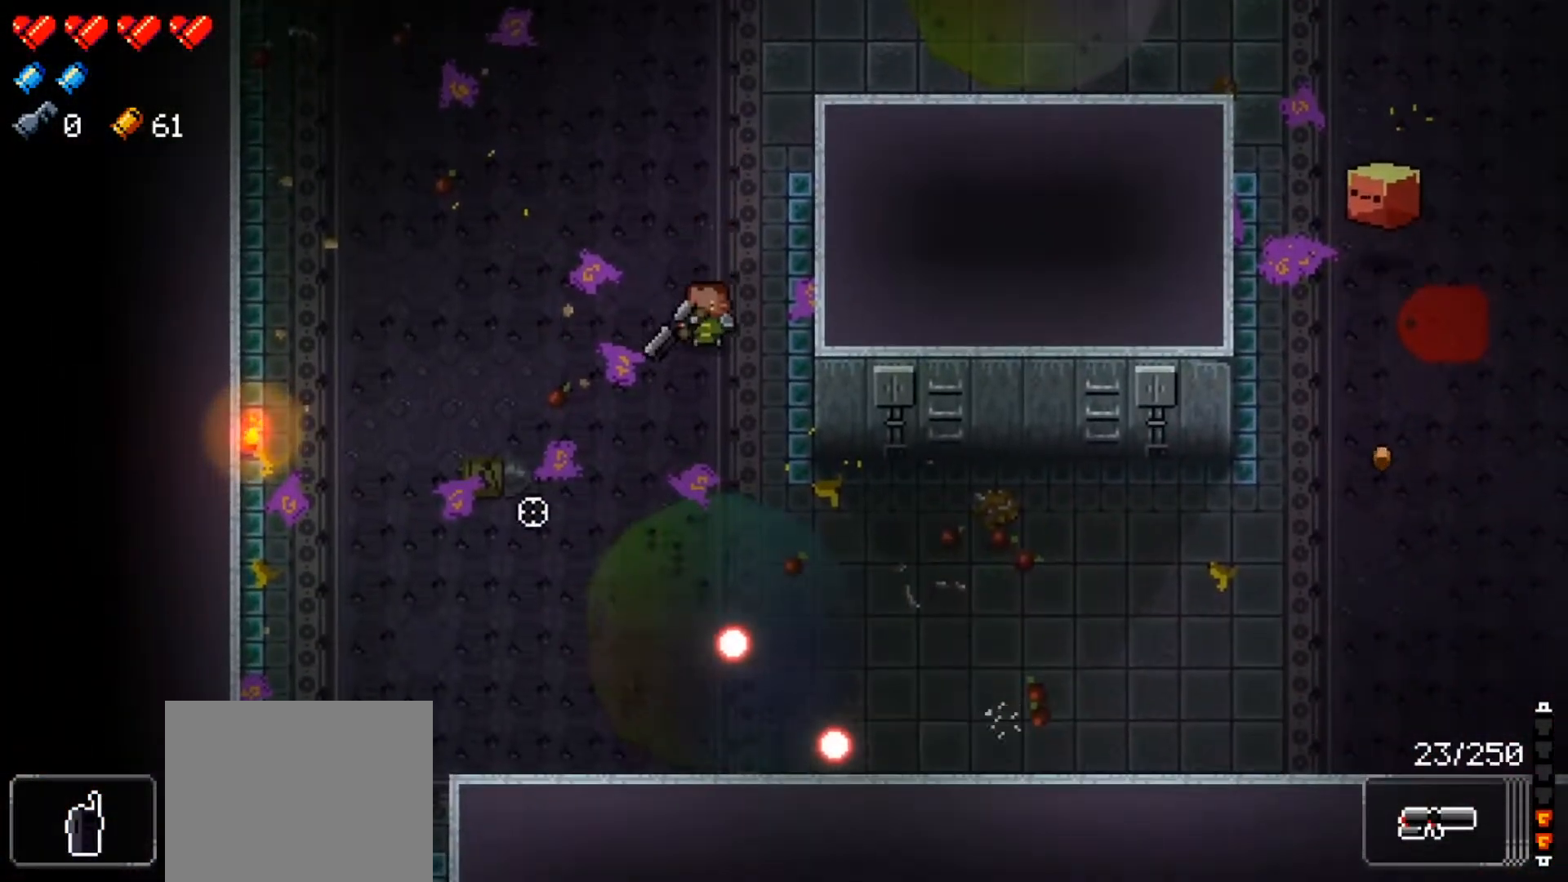
{"buttons": [], "left_stick": "up-right", "right_stick": "right", "events": [[217, "left_stick", "up-right"], [300, "right_stick", "center"], [467, "right_stick", "right"]]}
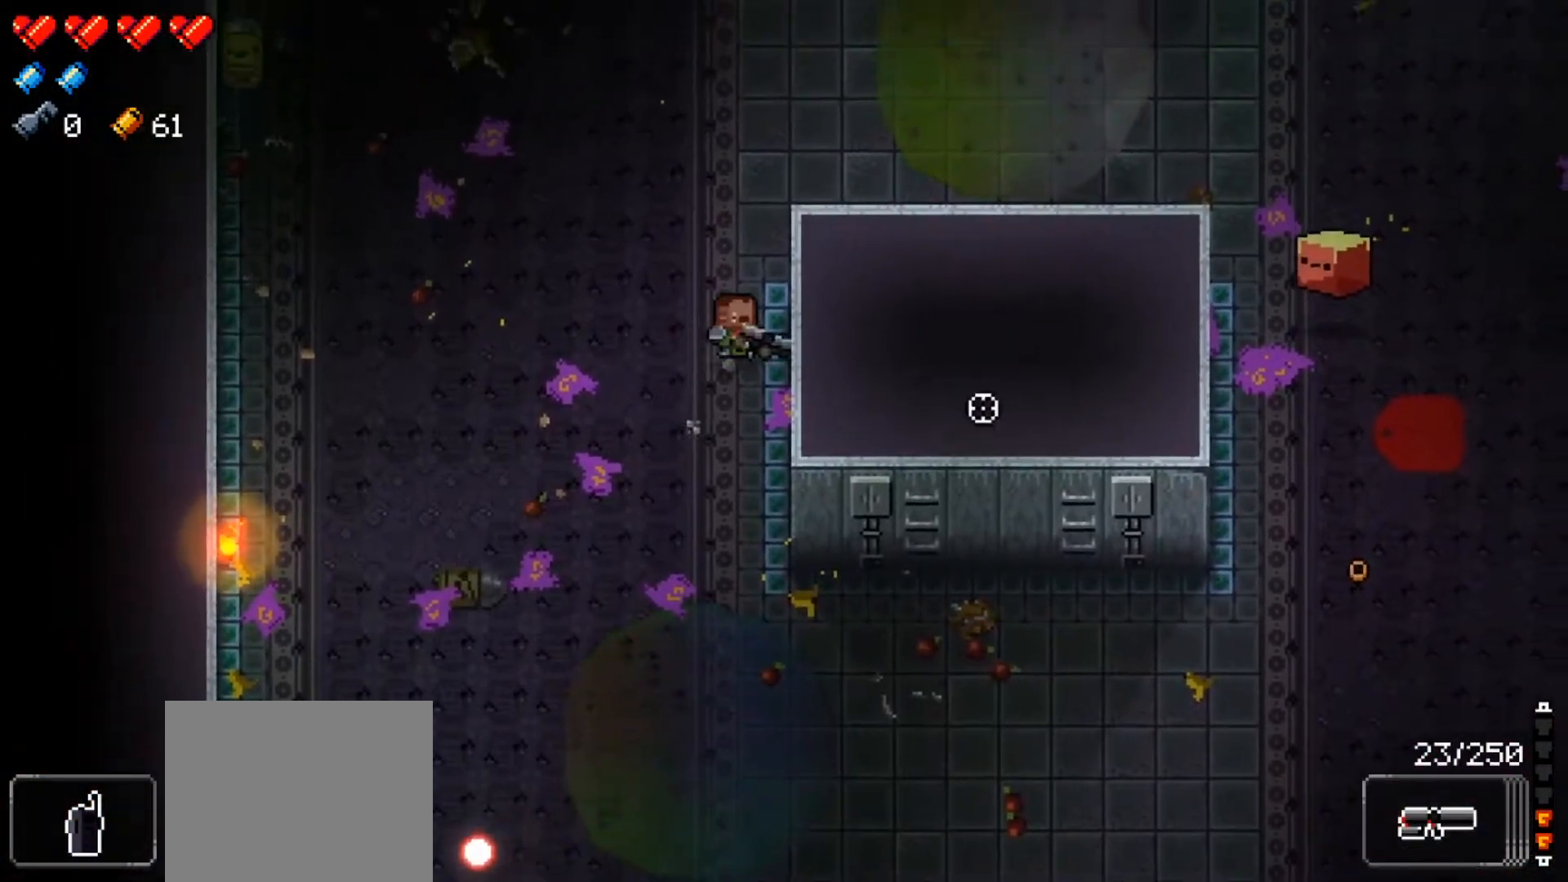
{"buttons": ["R1"], "left_stick": "up-right", "right_stick": "right", "events": [[467, "R1", "down"]]}
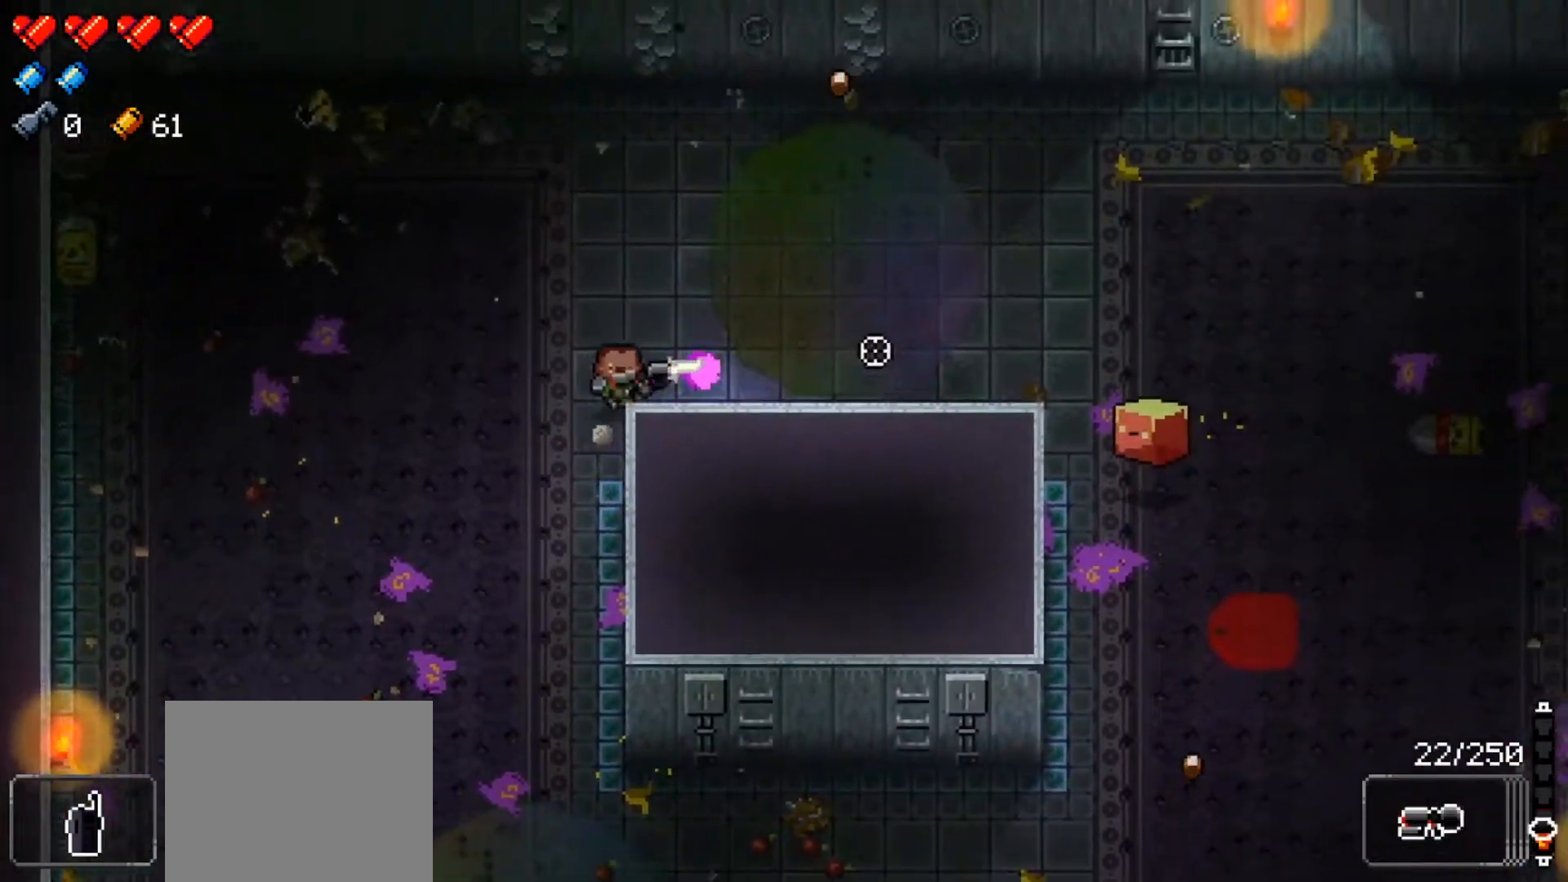
{"buttons": [], "left_stick": "right", "right_stick": "right", "events": [[17, "left_stick", "right"], [117, "R1", "up"], [167, "R1", "down"], [283, "R1", "up"], [367, "R1", "down"], [484, "R1", "up"]]}
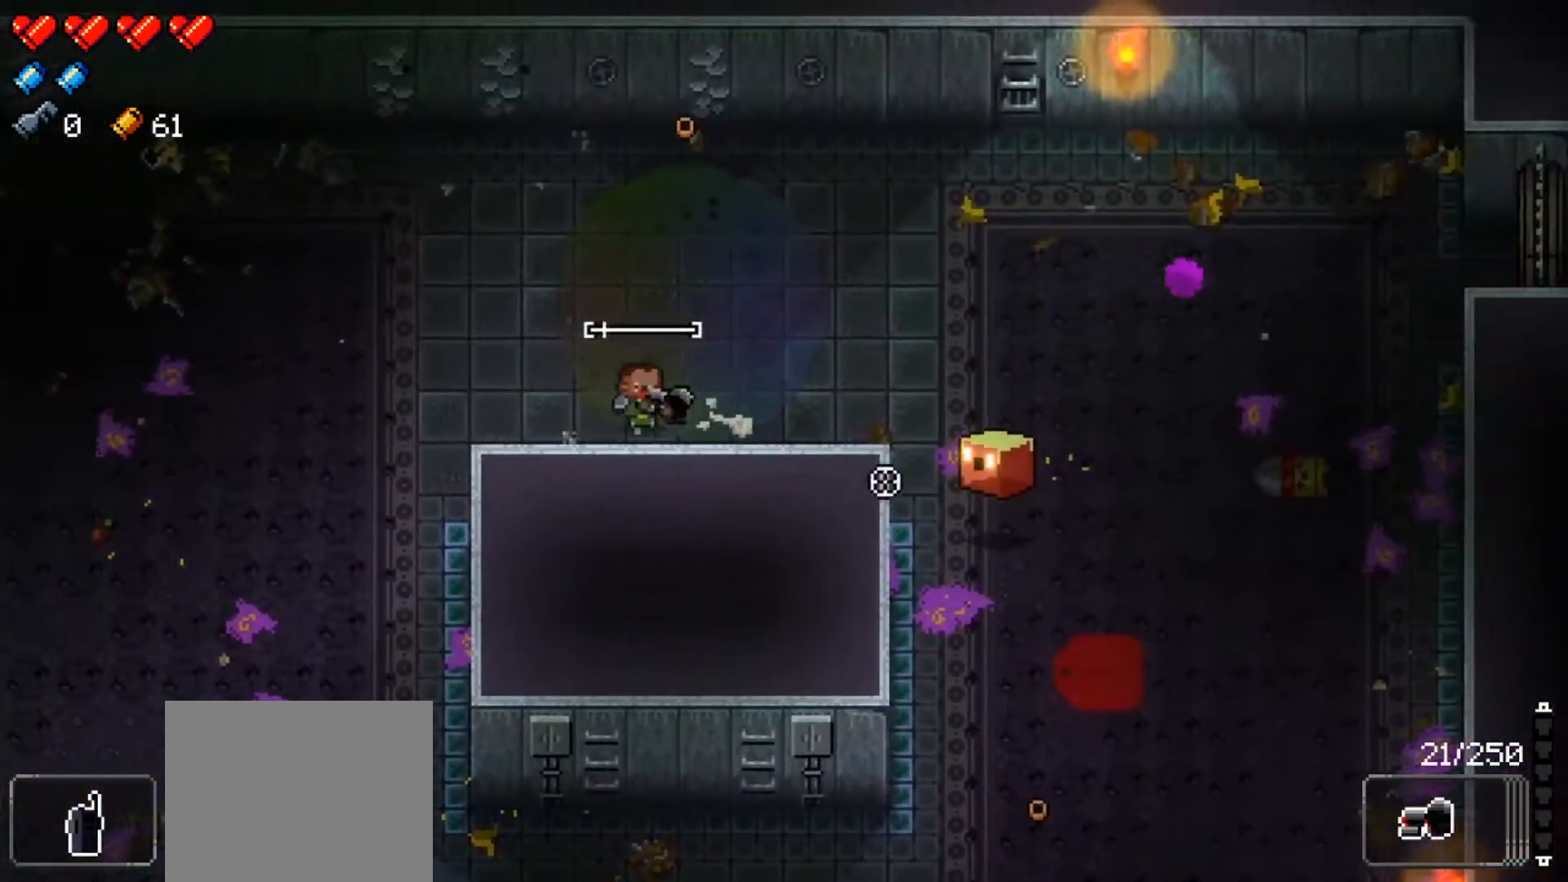
{"buttons": ["R1"], "left_stick": "left", "right_stick": "right", "events": [[84, "R1", "down"], [150, "left_stick", "up-left"], [201, "R1", "up"], [267, "R1", "down"], [351, "left_stick", "down-left"], [384, "R1", "up"], [484, "R1", "down"], [484, "left_stick", "left"]]}
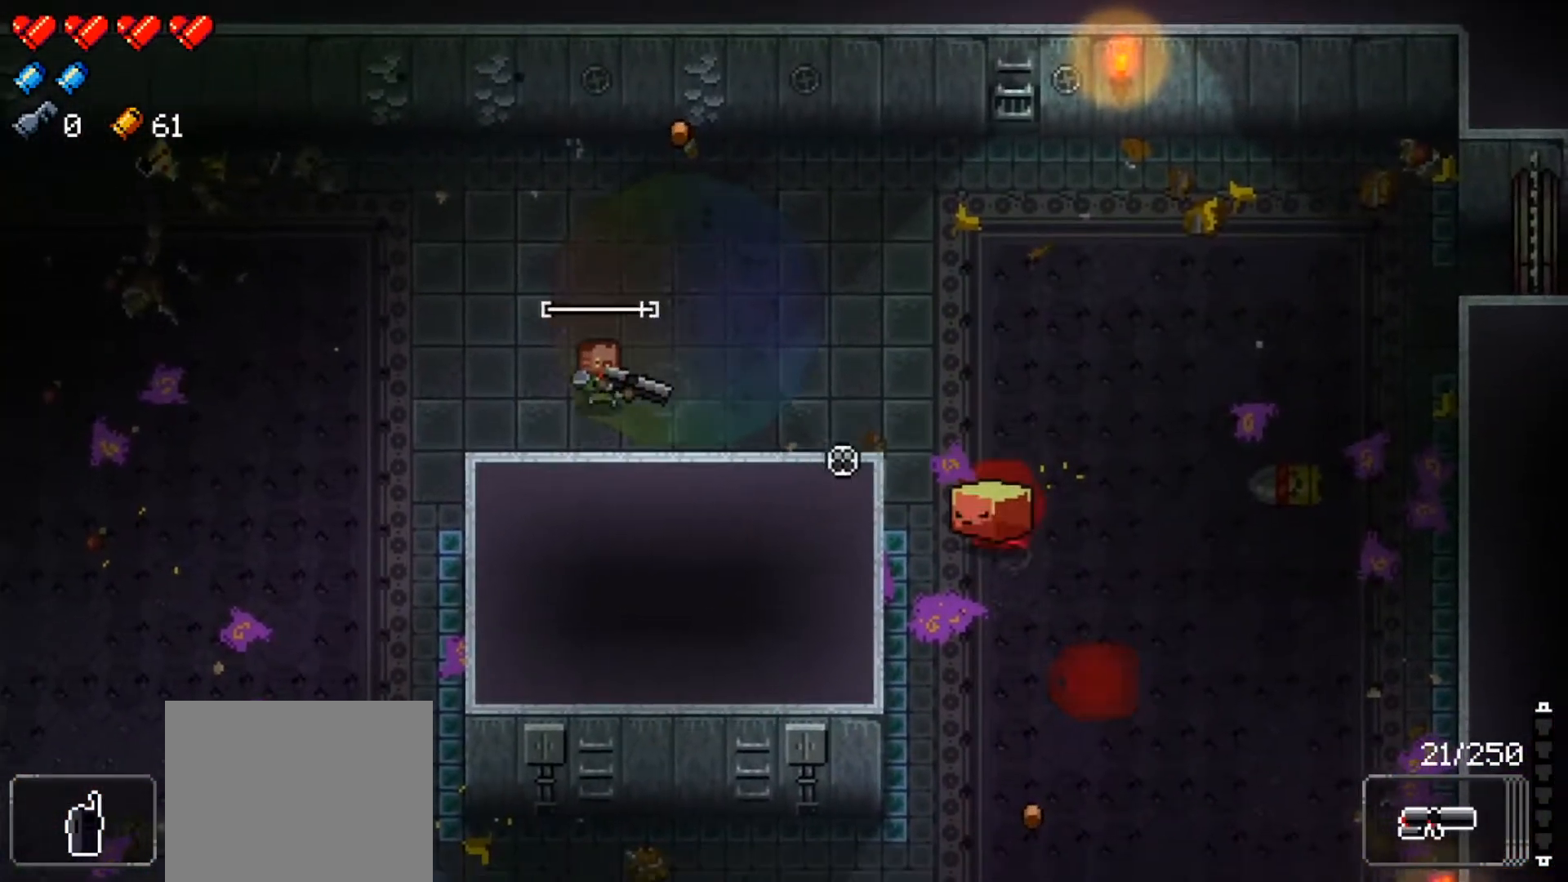
{"buttons": [], "left_stick": "left", "right_stick": "right", "events": [[117, "R1", "up"], [233, "R1", "down"], [350, "R1", "up"]]}
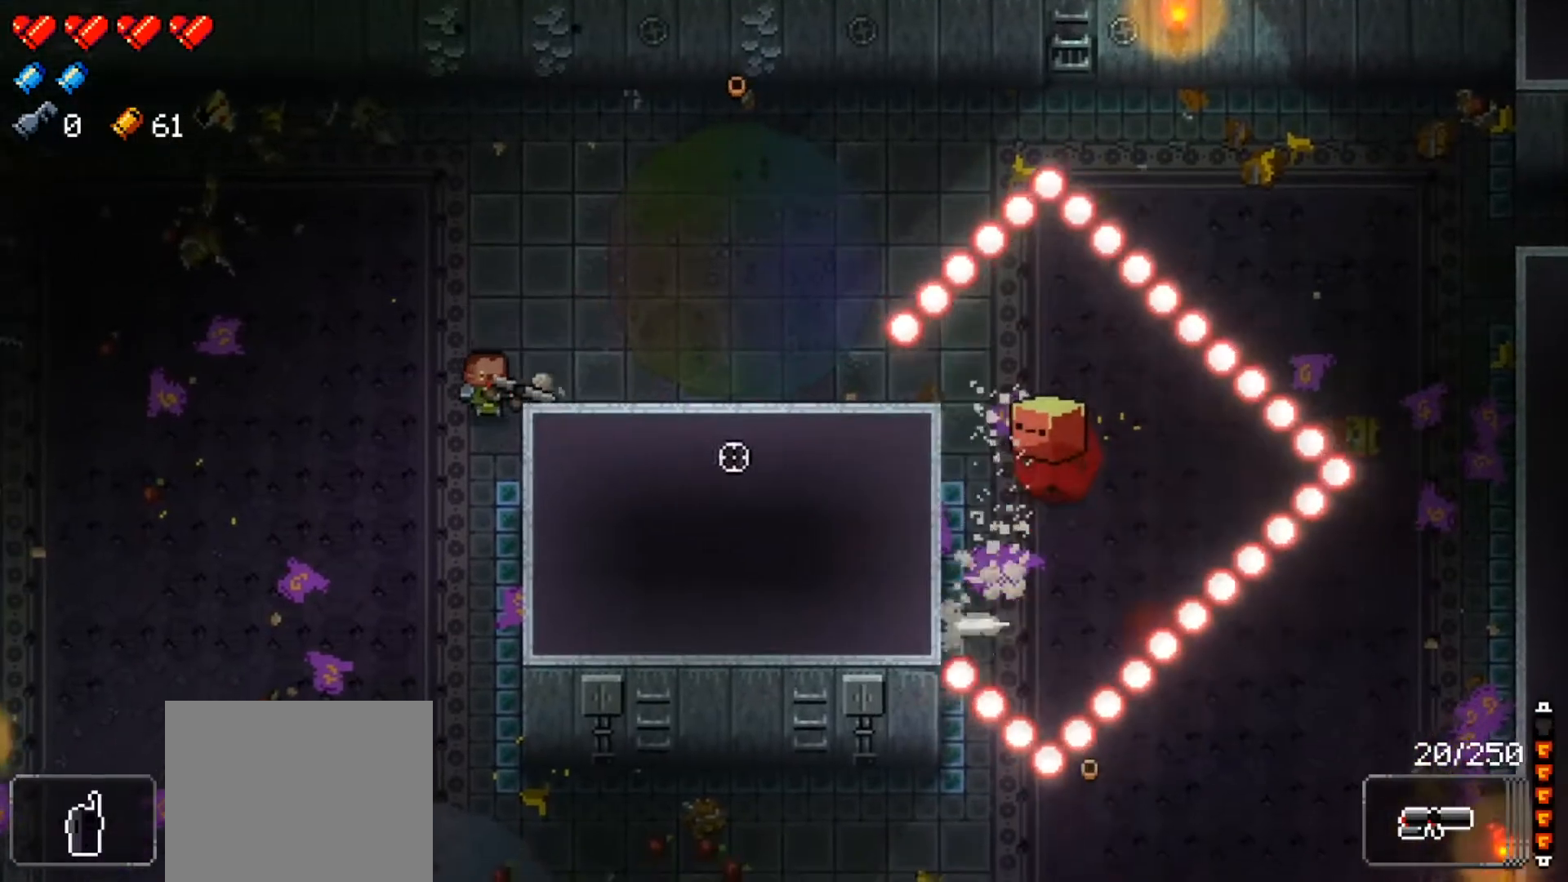
{"buttons": [], "left_stick": "right", "right_stick": "right", "events": [[150, "left_stick", "up"], [301, "left_stick", "right"], [351, "R1", "down"], [501, "R1", "up"]]}
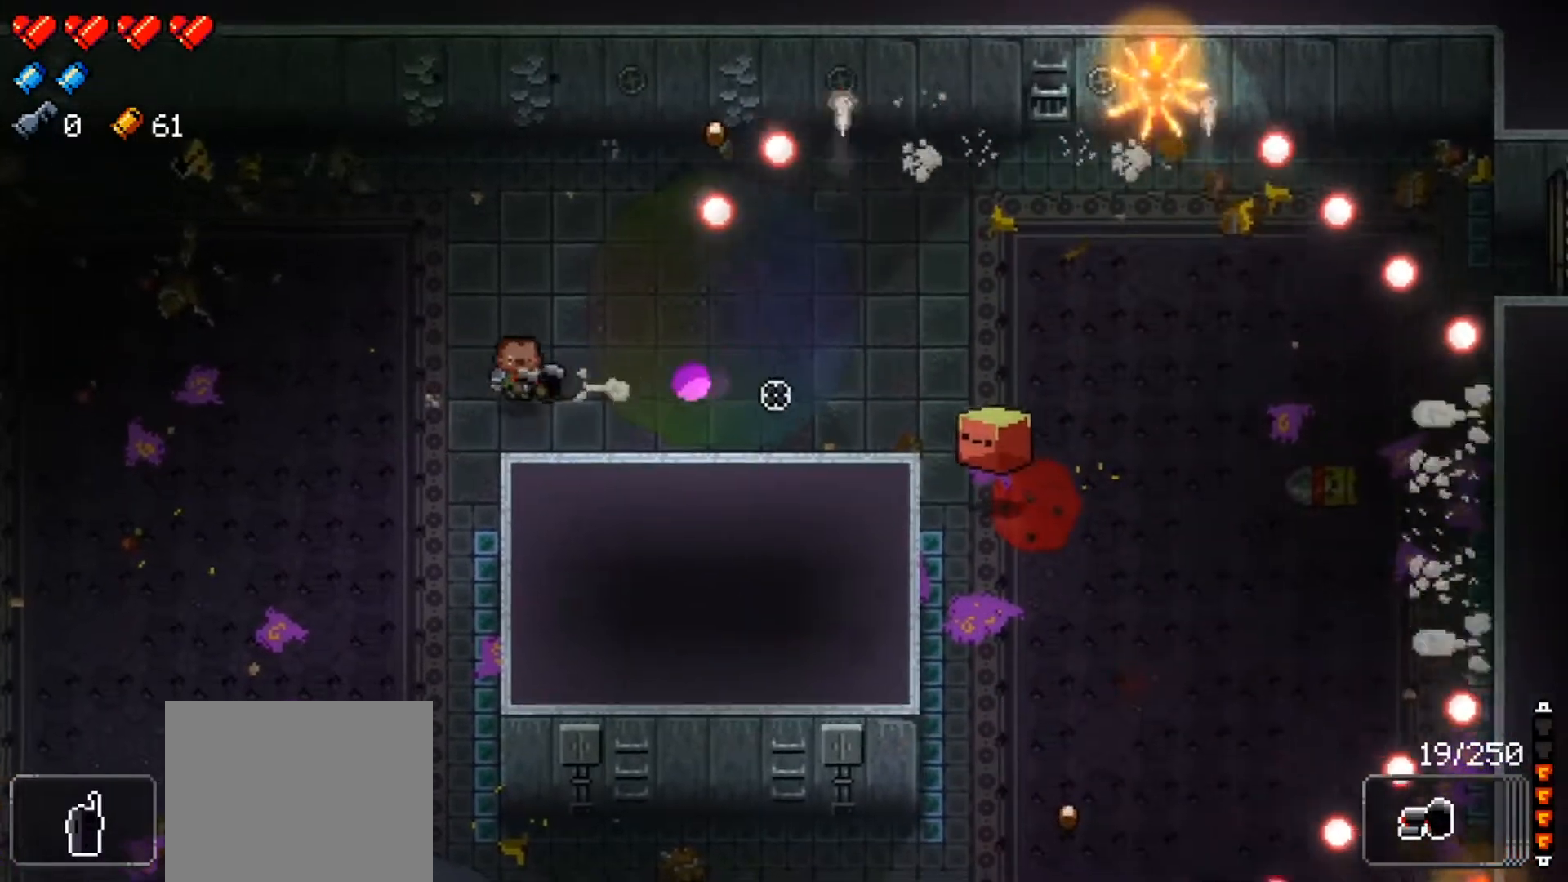
{"buttons": ["R1"], "left_stick": "right", "right_stick": "right", "events": [[33, "R1", "down"], [183, "R1", "up"], [250, "R1", "down"], [384, "R1", "up"], [450, "R1", "down"]]}
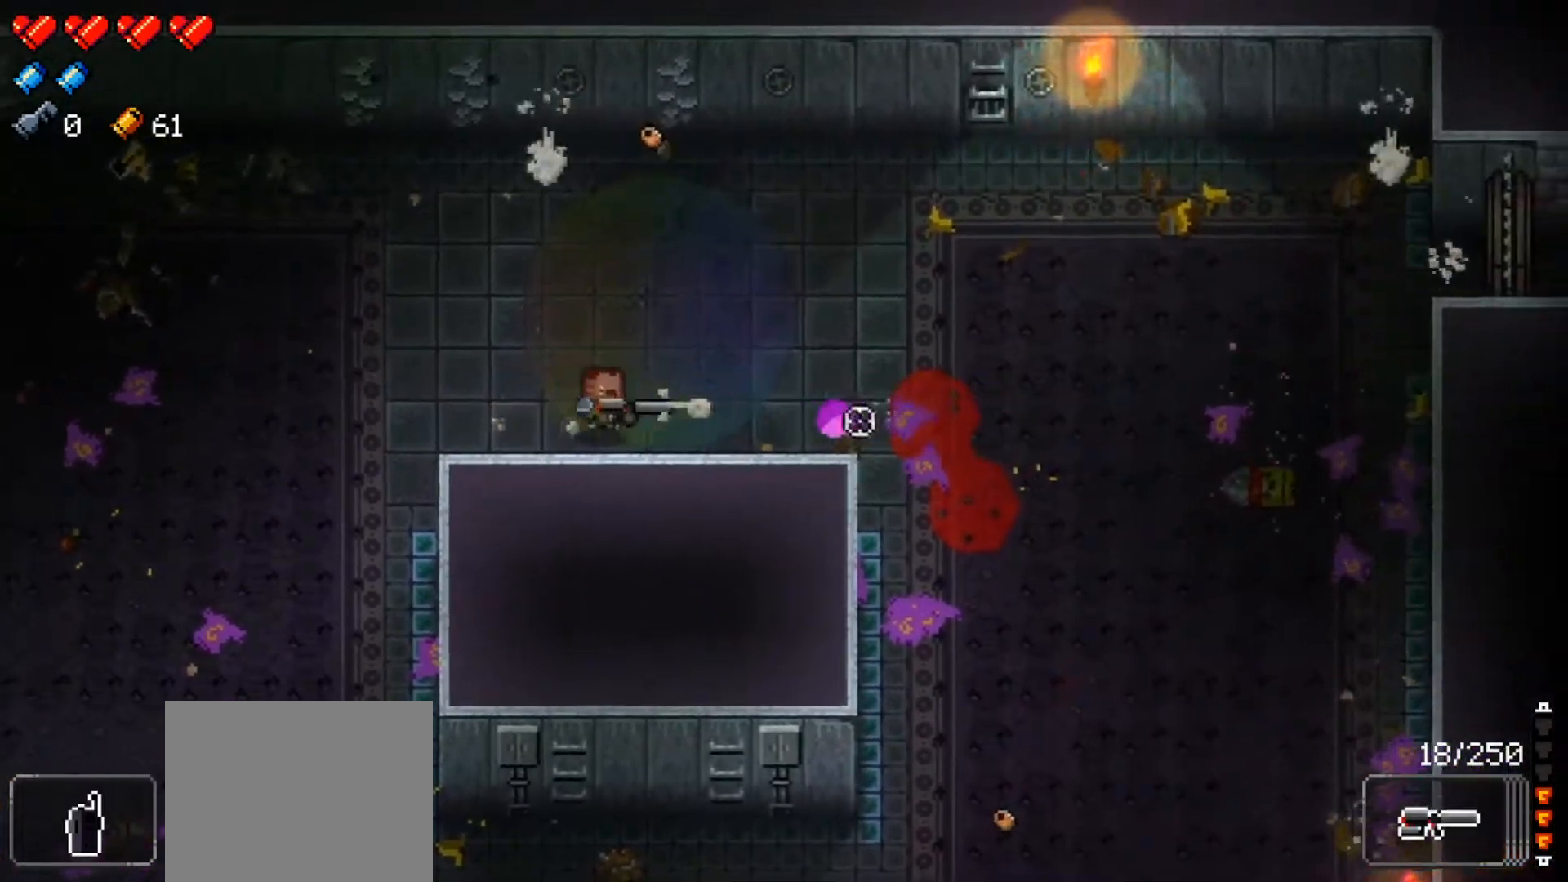
{"buttons": ["X"], "left_stick": "right", "right_stick": "center", "events": [[100, "R1", "up"], [150, "right_stick", "center"], [351, "X", "down"], [417, "X", "up"], [501, "X", "down"]]}
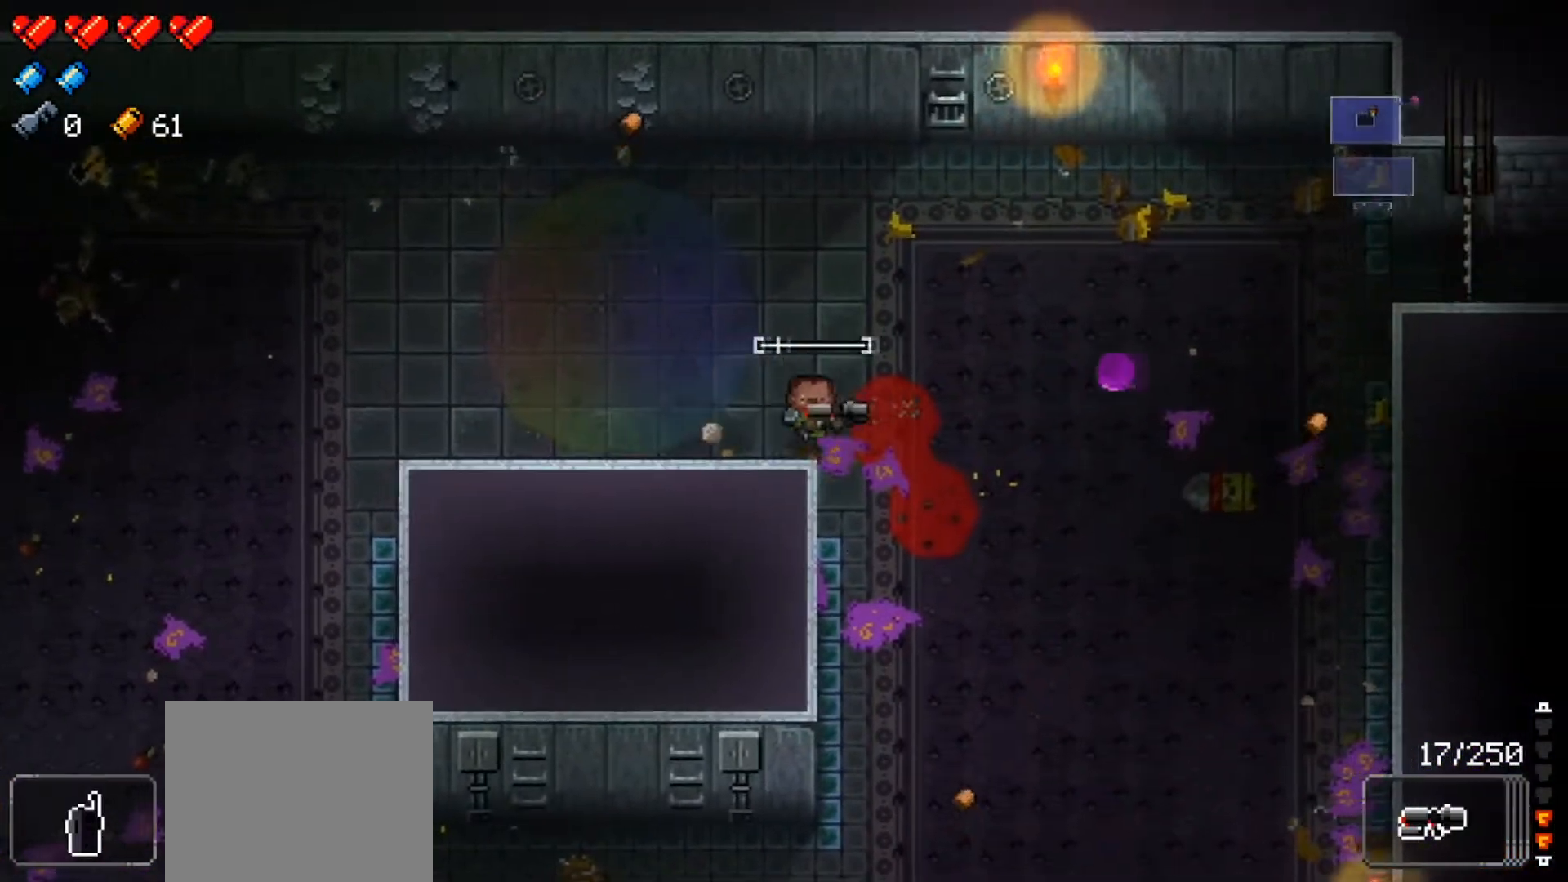
{"buttons": [], "left_stick": "up-right", "right_stick": "center", "events": [[133, "X", "up"], [183, "X", "down"], [333, "X", "up"], [500, "left_stick", "up-right"]]}
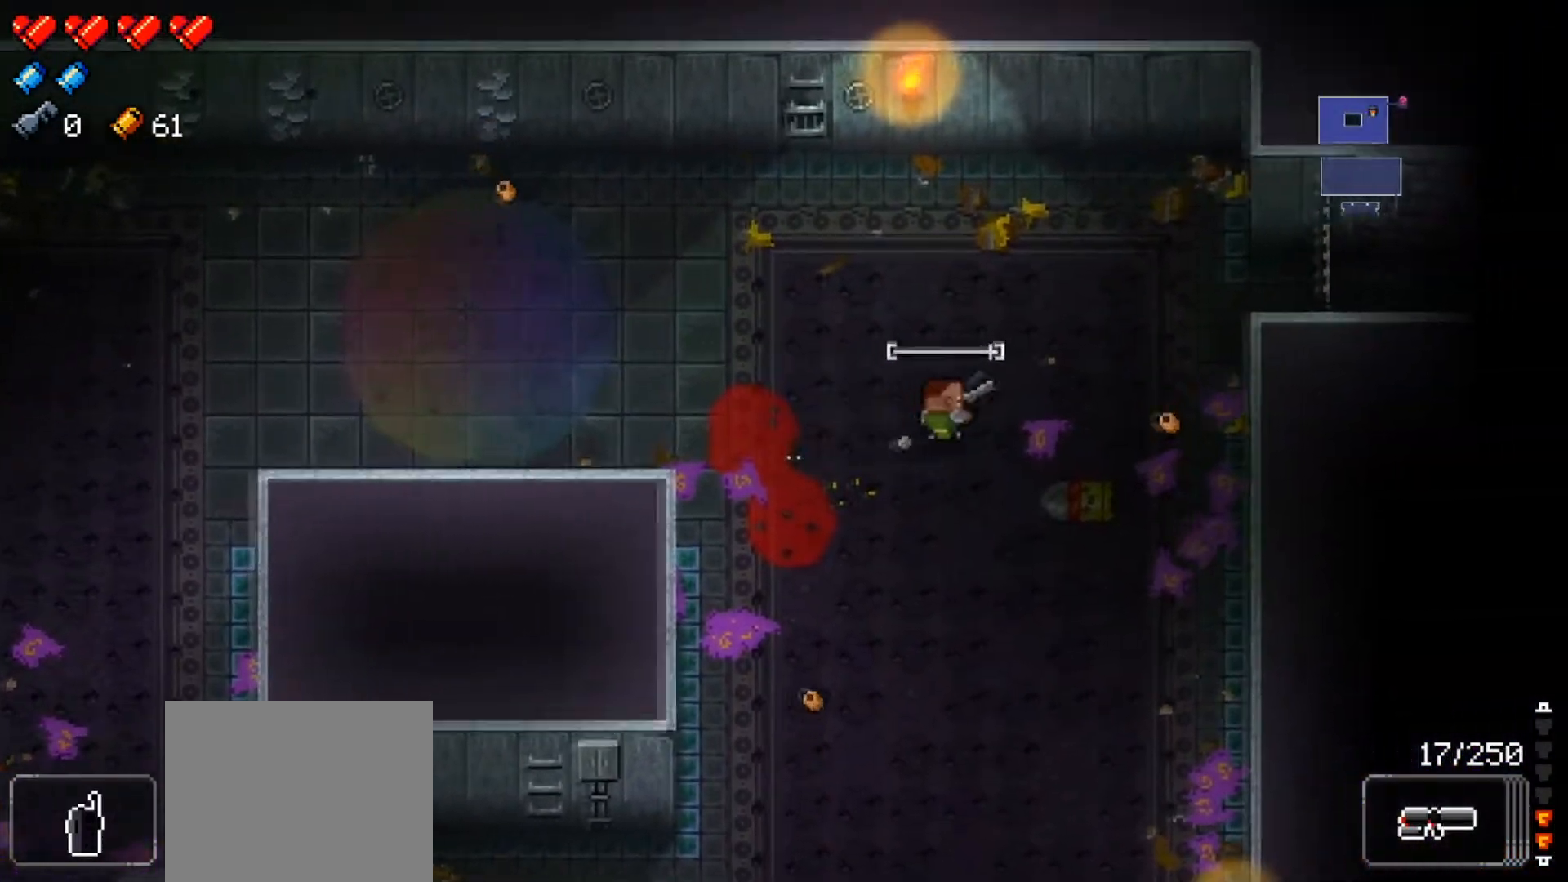
{"buttons": [], "left_stick": "right", "right_stick": "center", "events": [[484, "left_stick", "right"]]}
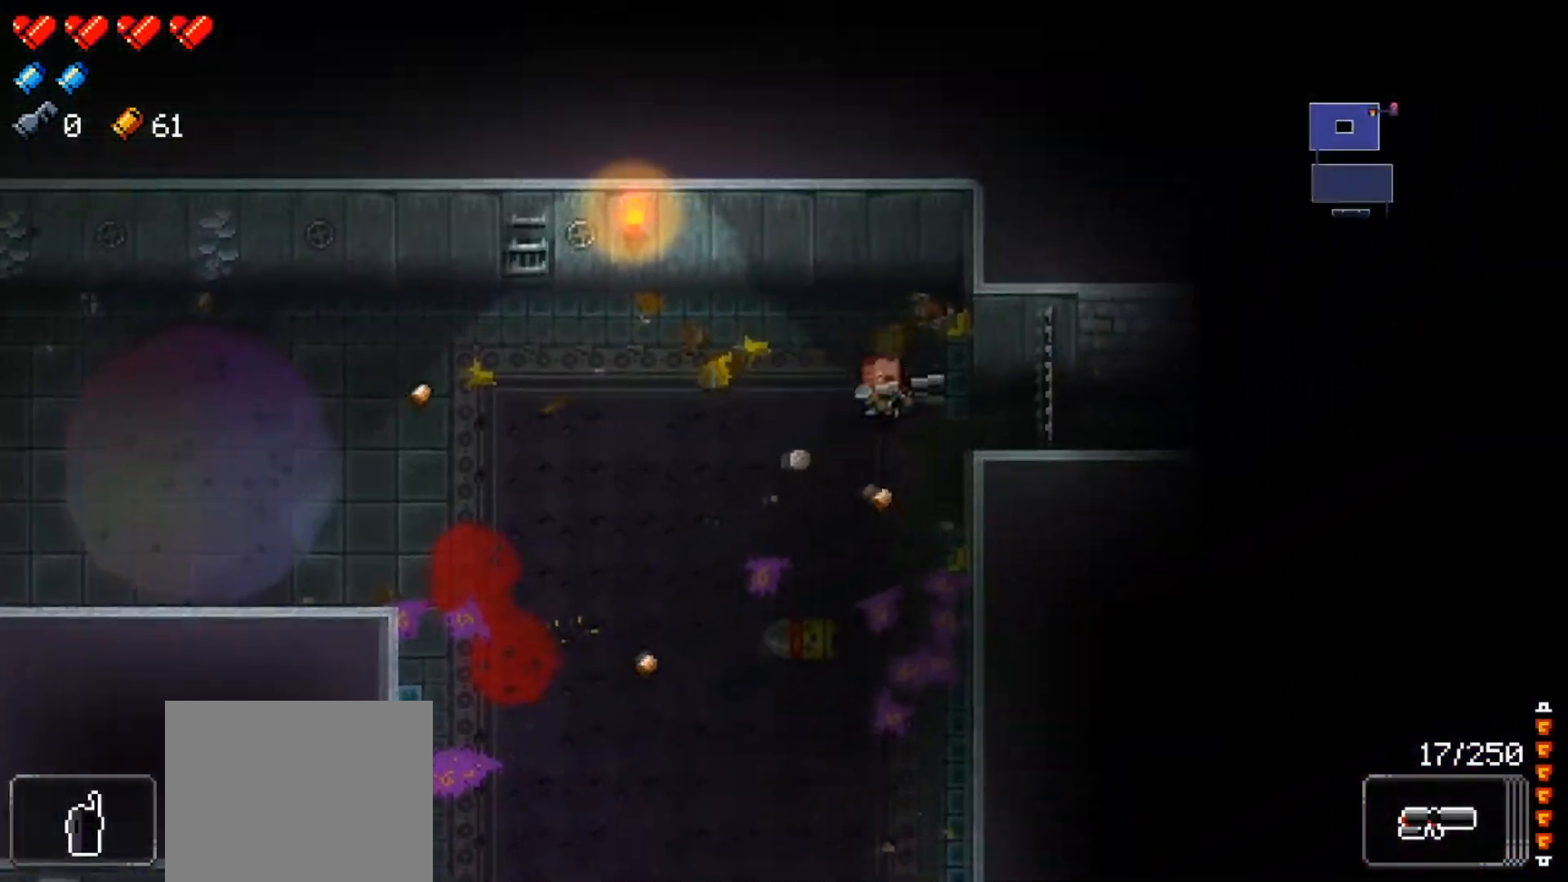
{"buttons": [], "left_stick": "right", "right_stick": "right", "events": [[434, "right_stick", "right"]]}
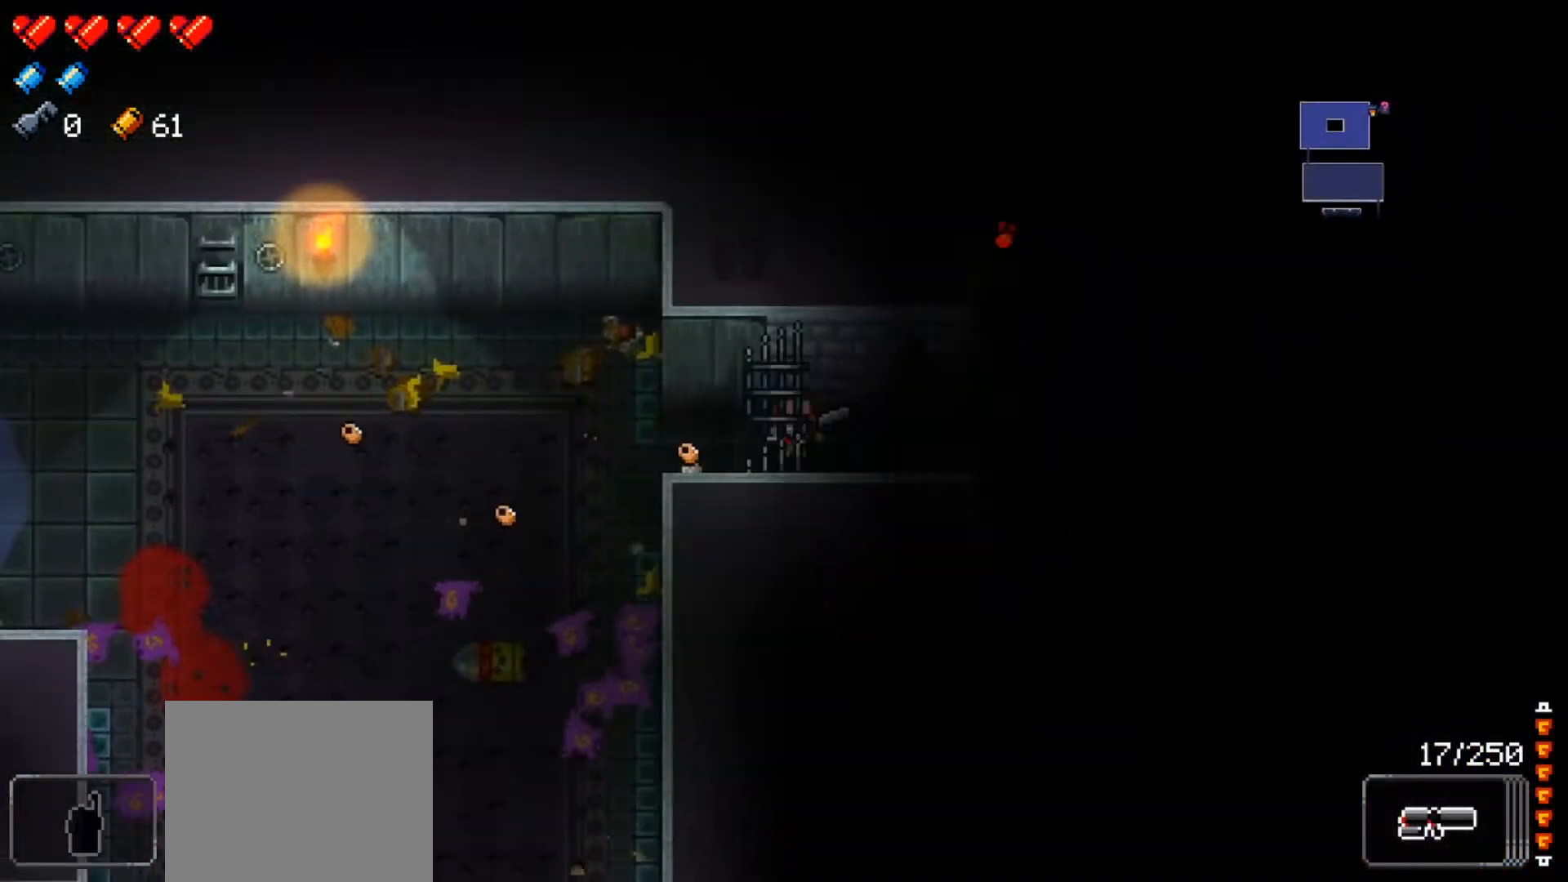
{"buttons": [], "left_stick": "right", "right_stick": "right", "events": [[167, "left_stick", "center"], [251, "right_stick", "center"], [367, "left_stick", "right"], [384, "right_stick", "right"]]}
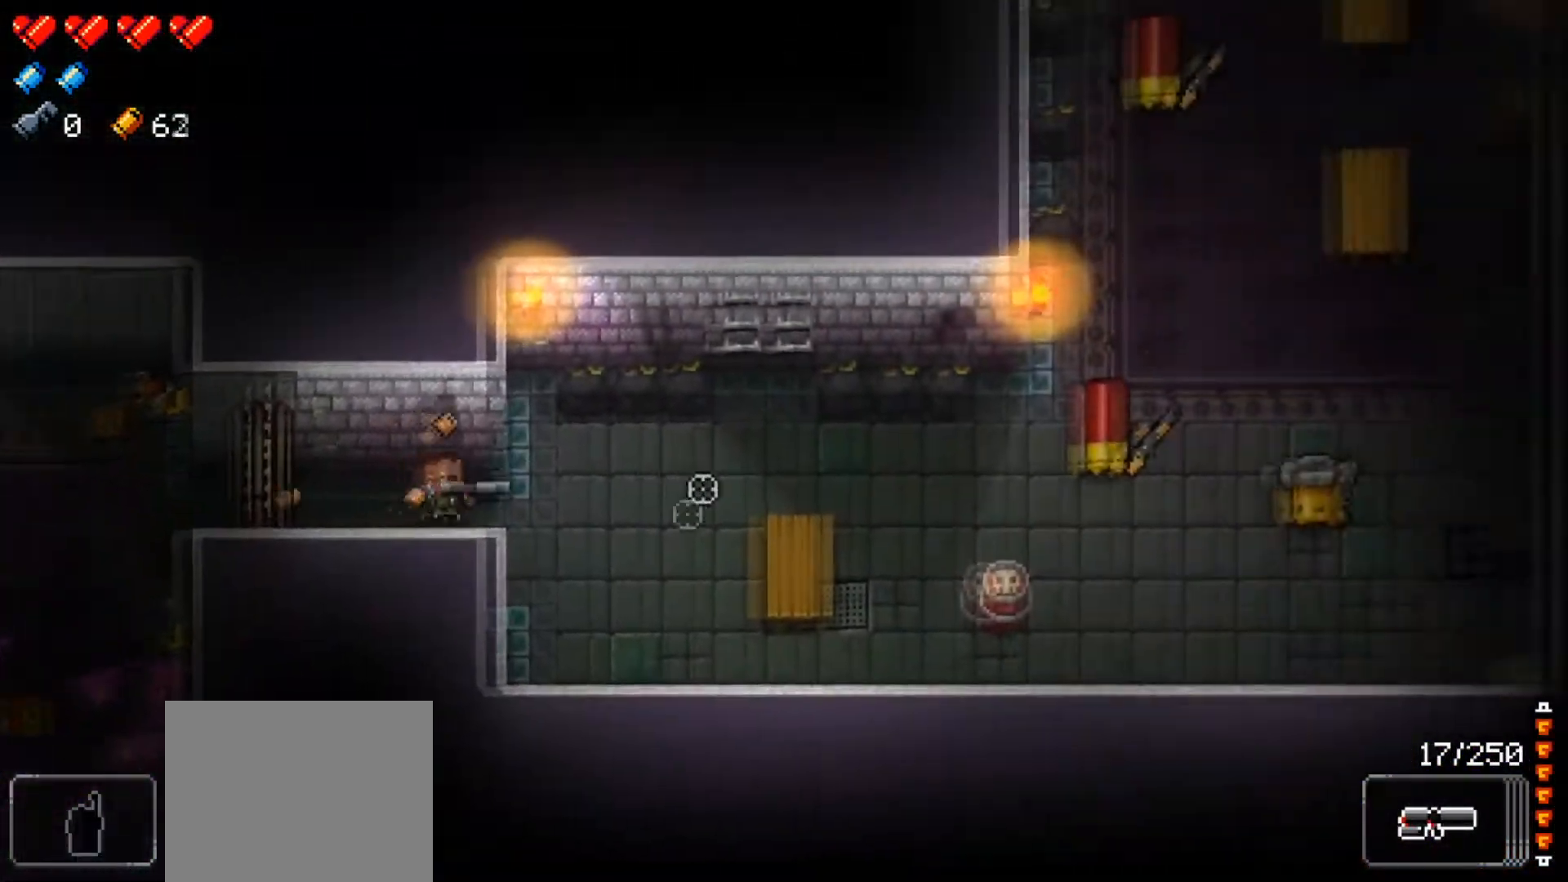
{"buttons": ["R1"], "left_stick": "right", "right_stick": "right", "events": [[100, "R1", "down"], [250, "R1", "up"], [283, "R1", "down"], [417, "R1", "up"], [467, "R1", "down"]]}
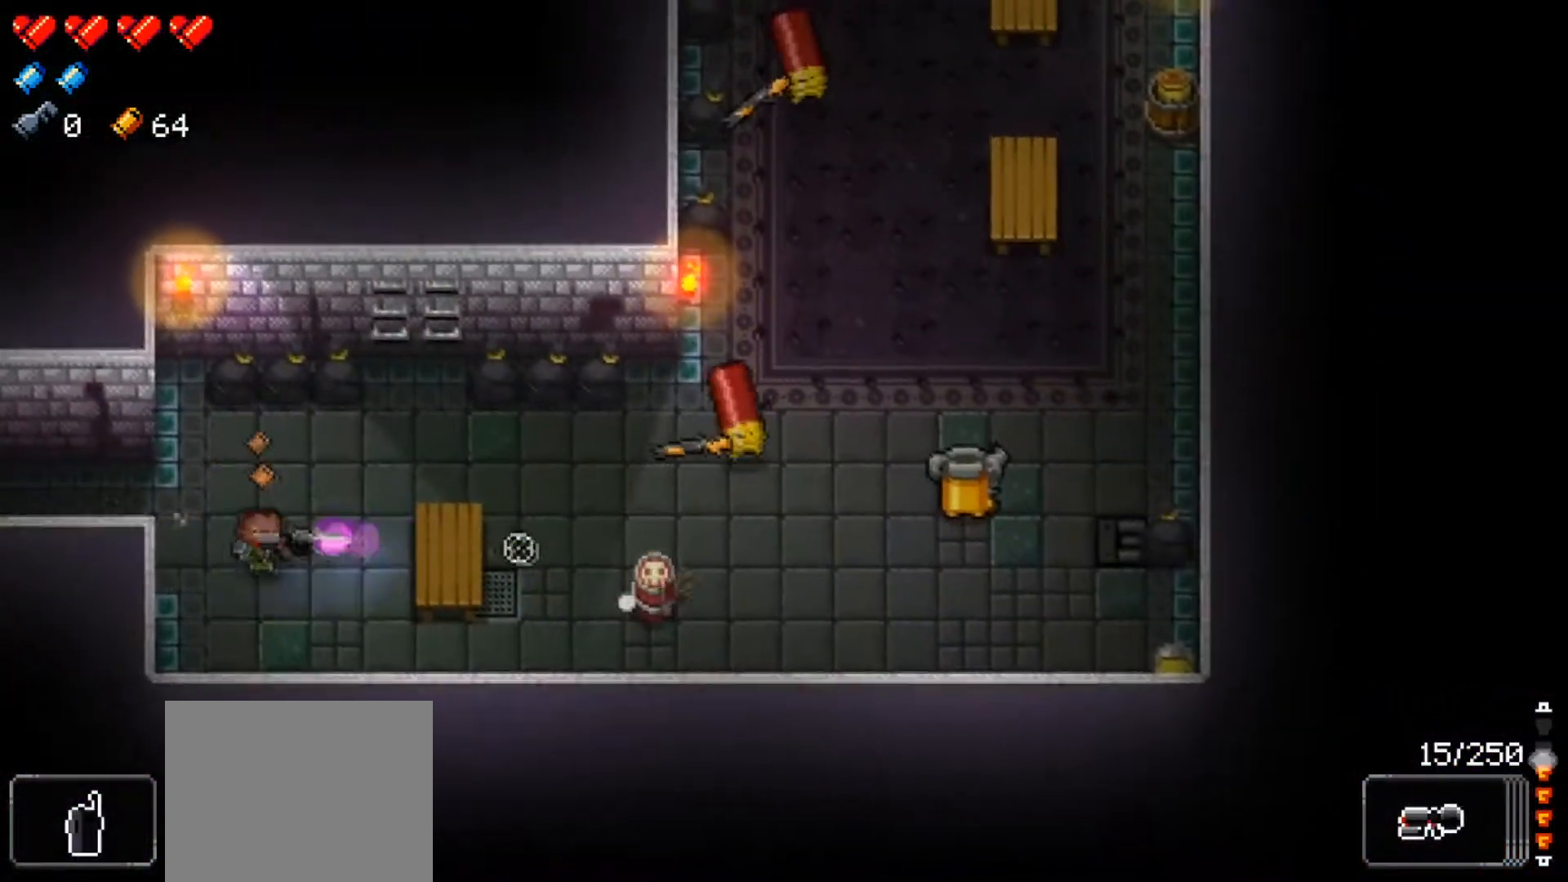
{"buttons": [], "left_stick": "down-left", "right_stick": "up-right", "events": [[100, "R1", "up"], [184, "R1", "down"], [234, "right_stick", "up-right"], [267, "R1", "up"], [317, "R1", "down"], [334, "left_stick", "center"], [384, "left_stick", "left"], [434, "left_stick", "down-left"], [451, "R1", "up"]]}
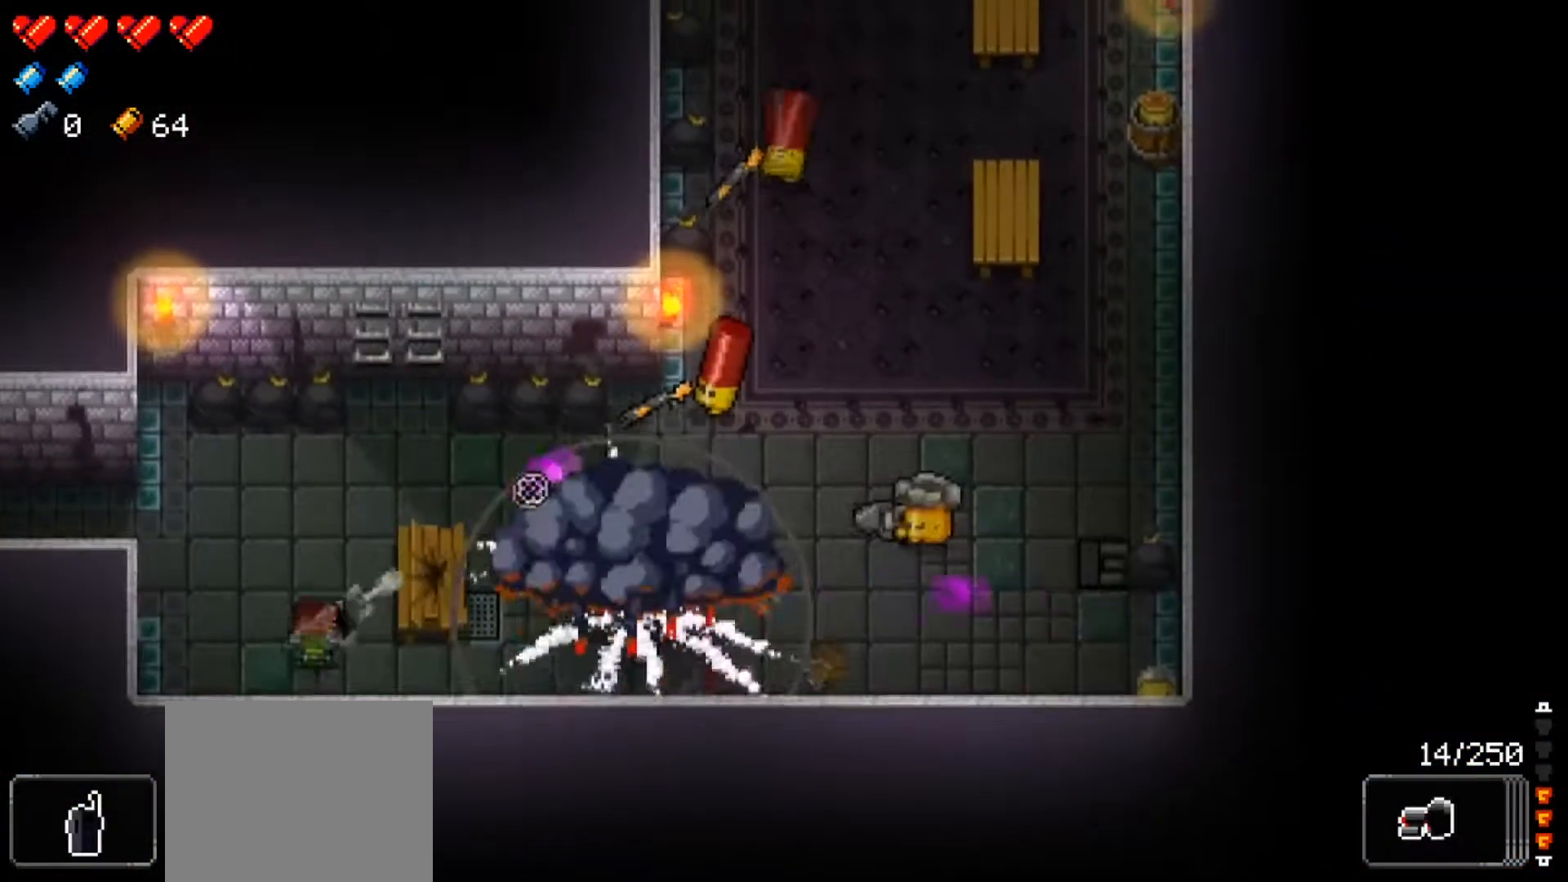
{"buttons": ["R1"], "left_stick": "right", "right_stick": "up-right", "events": [[17, "R1", "down"], [67, "left_stick", "center"], [150, "R1", "up"], [234, "R1", "down"], [267, "left_stick", "right"], [350, "R1", "up"], [417, "R1", "down"]]}